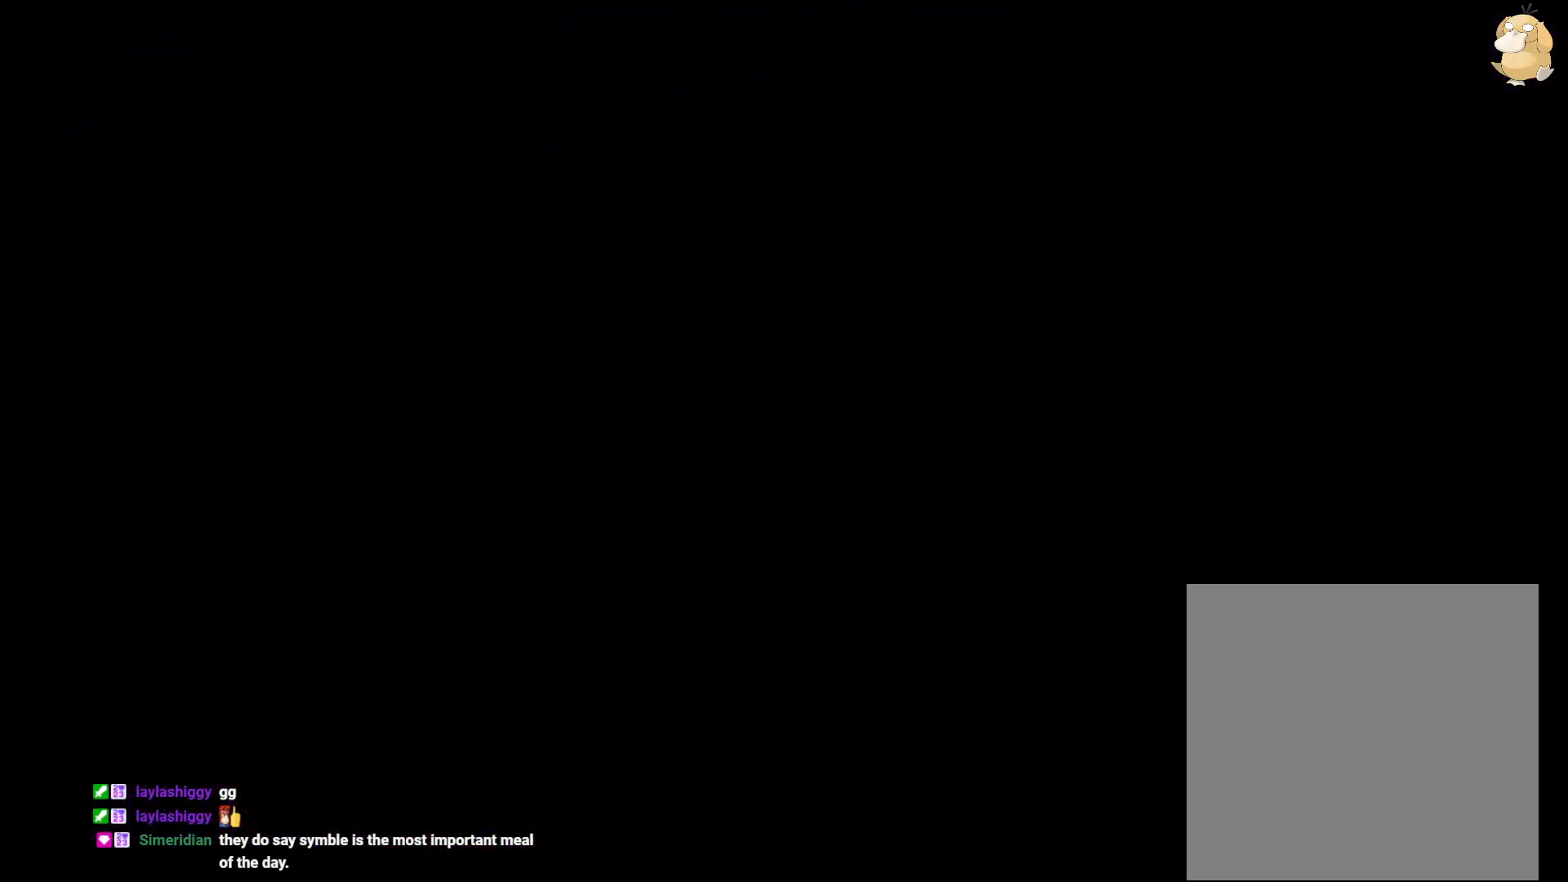
Gameplay with a controller (Nintendo layout); each line is a JSON object with the inputs held at the frame after it. "events" lists button and stick changes between this image and that frame as [ms after this image, input, new state], when the widget could be followed in between. Not read: HOME L3 R3.
{"buttons": [], "left_stick": "center", "right_stick": "center", "events": [[333, "R2", "down"], [433, "R2", "up"]]}
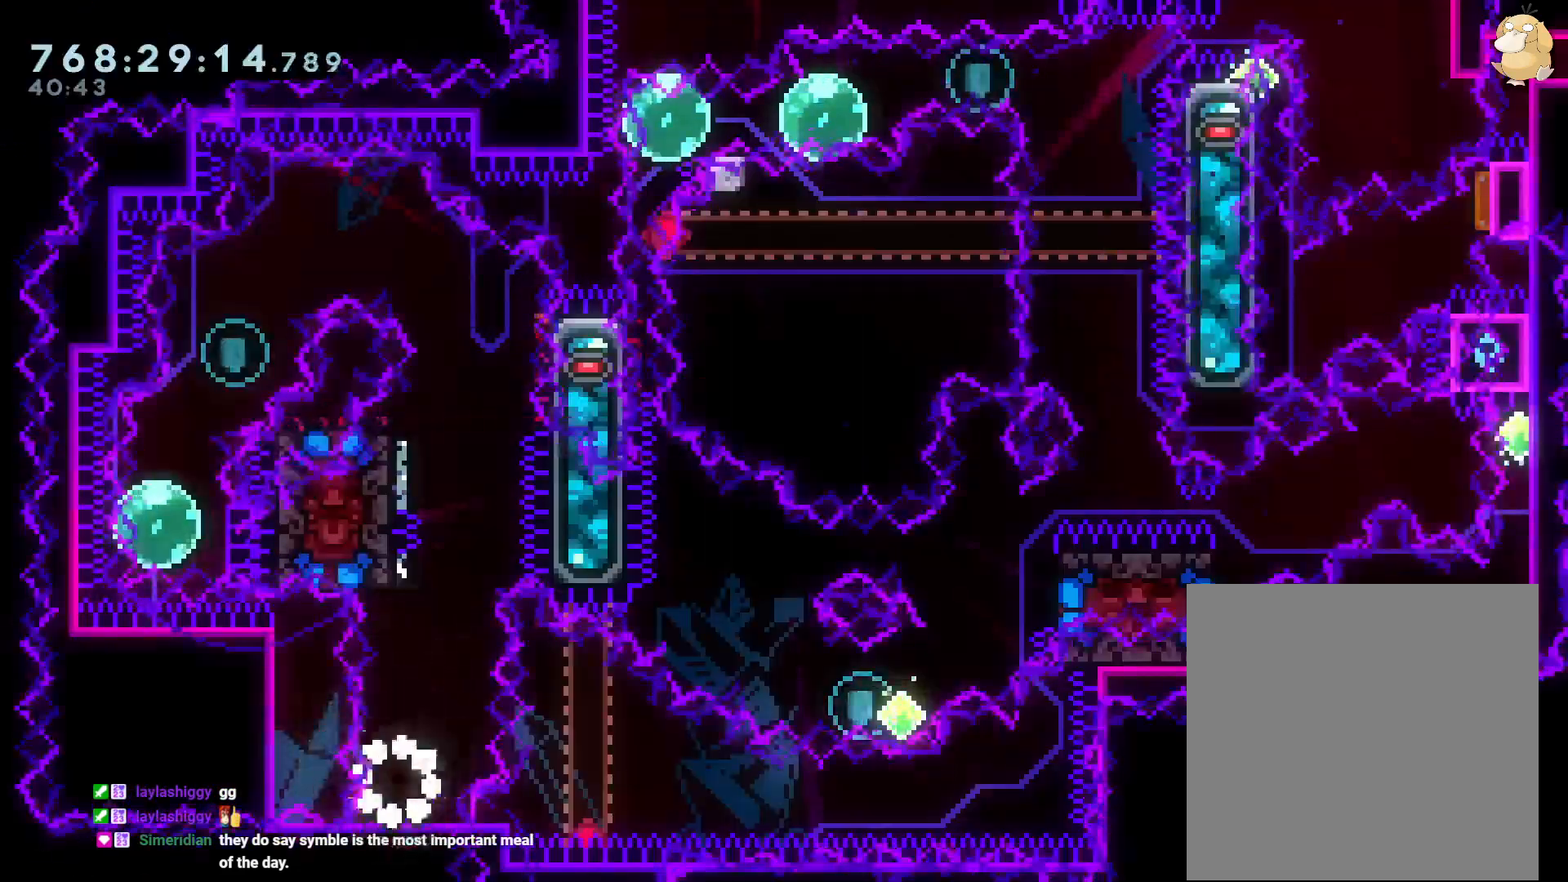
{"buttons": ["B"], "left_stick": "center", "right_stick": "center", "events": [[167, "DPAD_UP", "down"], [183, "Y", "down"], [317, "DPAD_UP", "up"], [333, "Y", "up"], [467, "B", "down"]]}
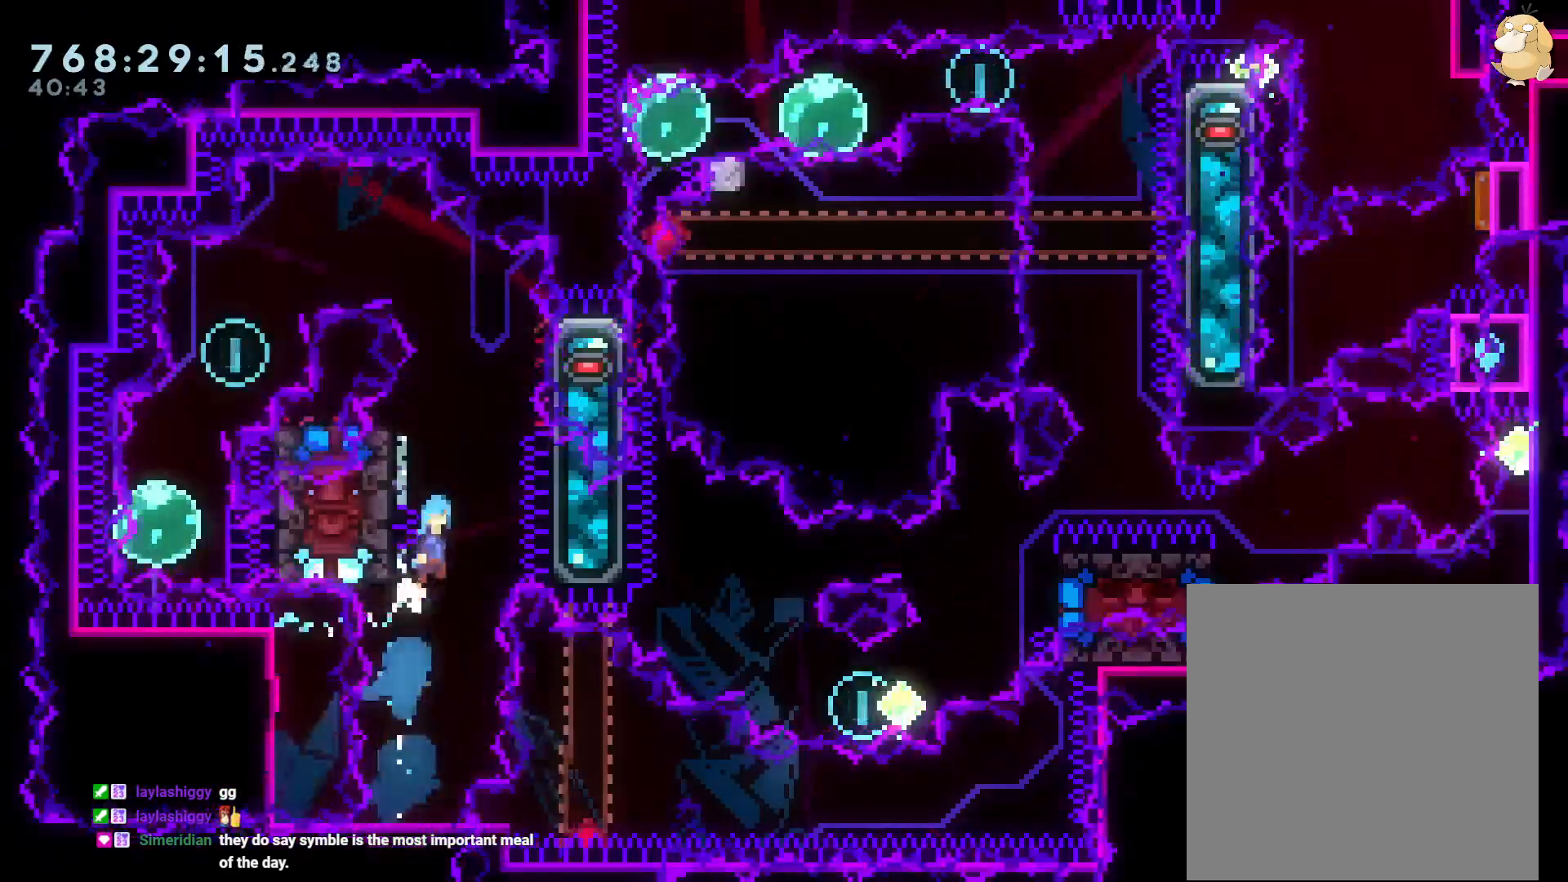
{"buttons": ["B"], "left_stick": "center", "right_stick": "center", "events": [[250, "DPAD_LEFT", "down"], [433, "B", "up"], [483, "B", "down"], [483, "DPAD_LEFT", "up"]]}
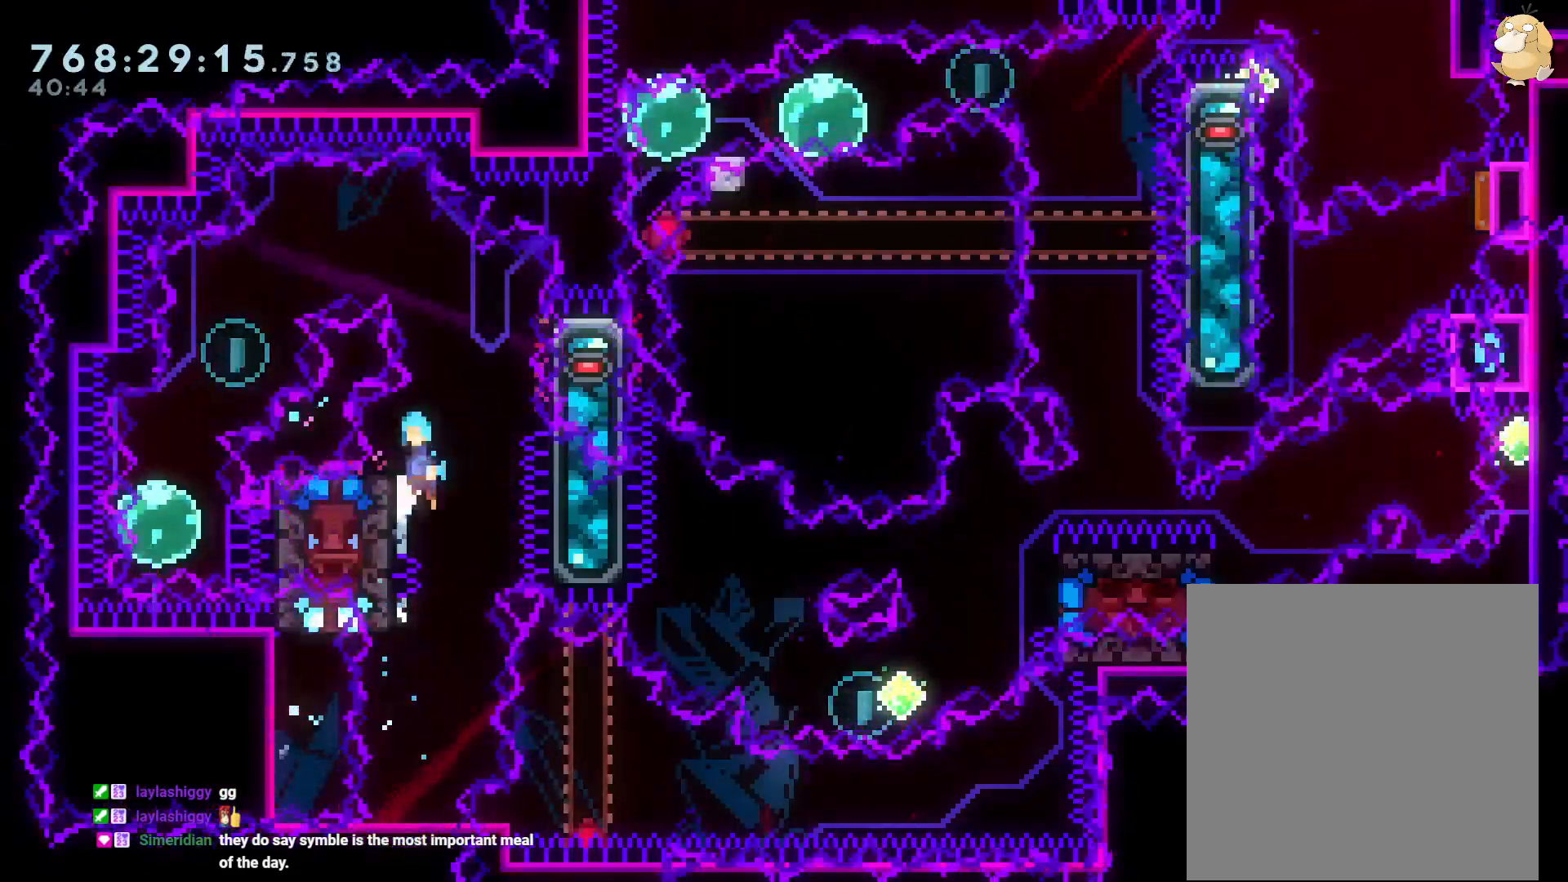
{"buttons": ["DPAD_RIGHT"], "left_stick": "center", "right_stick": "center", "events": [[50, "DPAD_RIGHT", "down"], [250, "B", "up"]]}
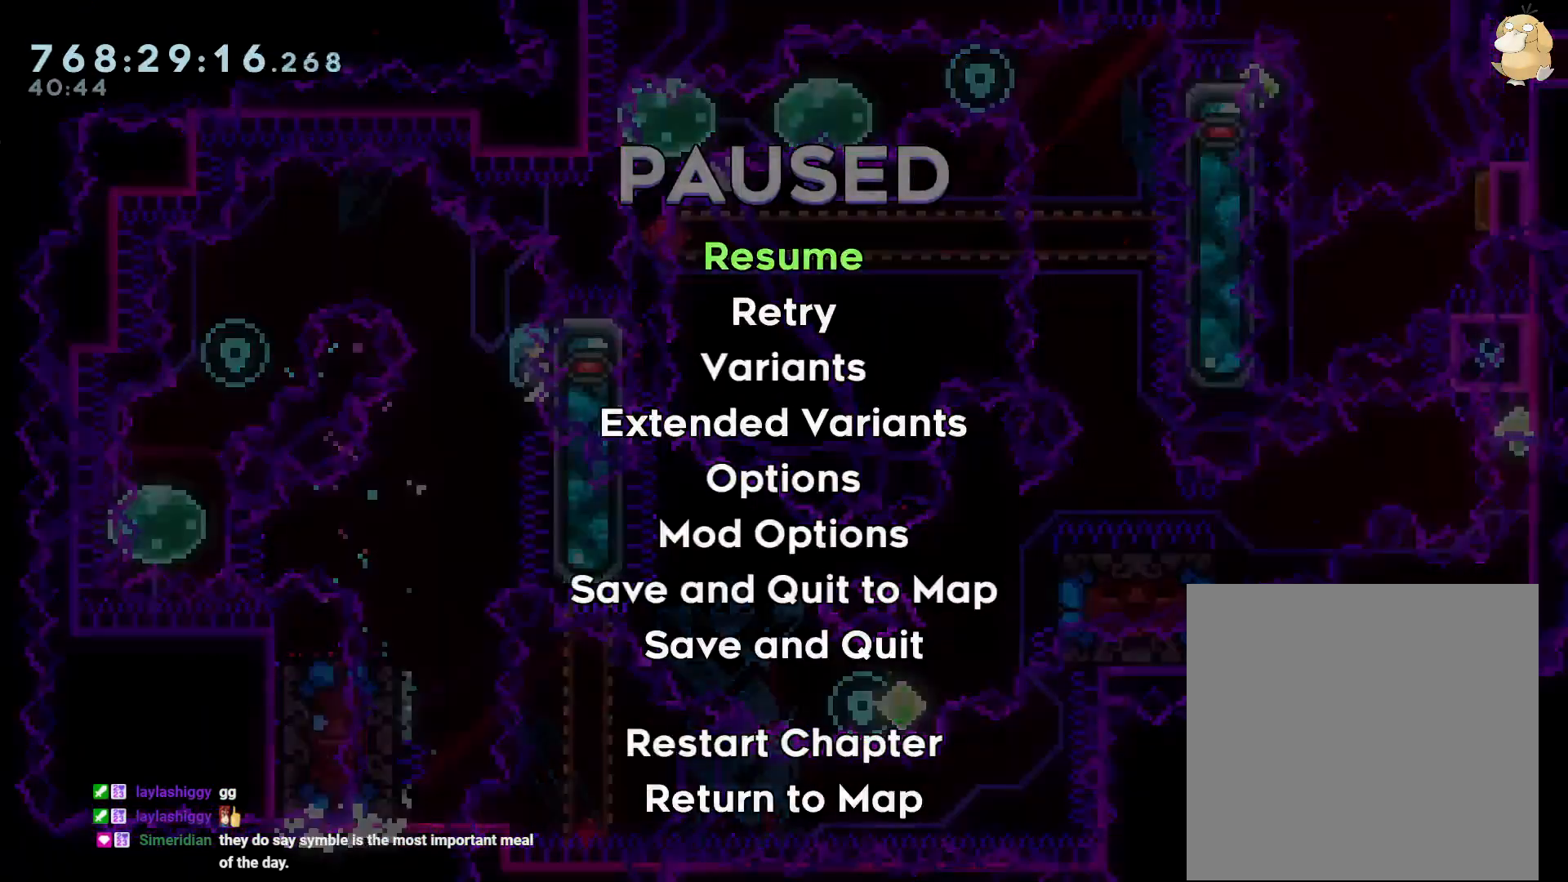
{"buttons": ["L2", "DPAD_RIGHT"], "left_stick": "center", "right_stick": "center", "events": [[383, "L2", "down"]]}
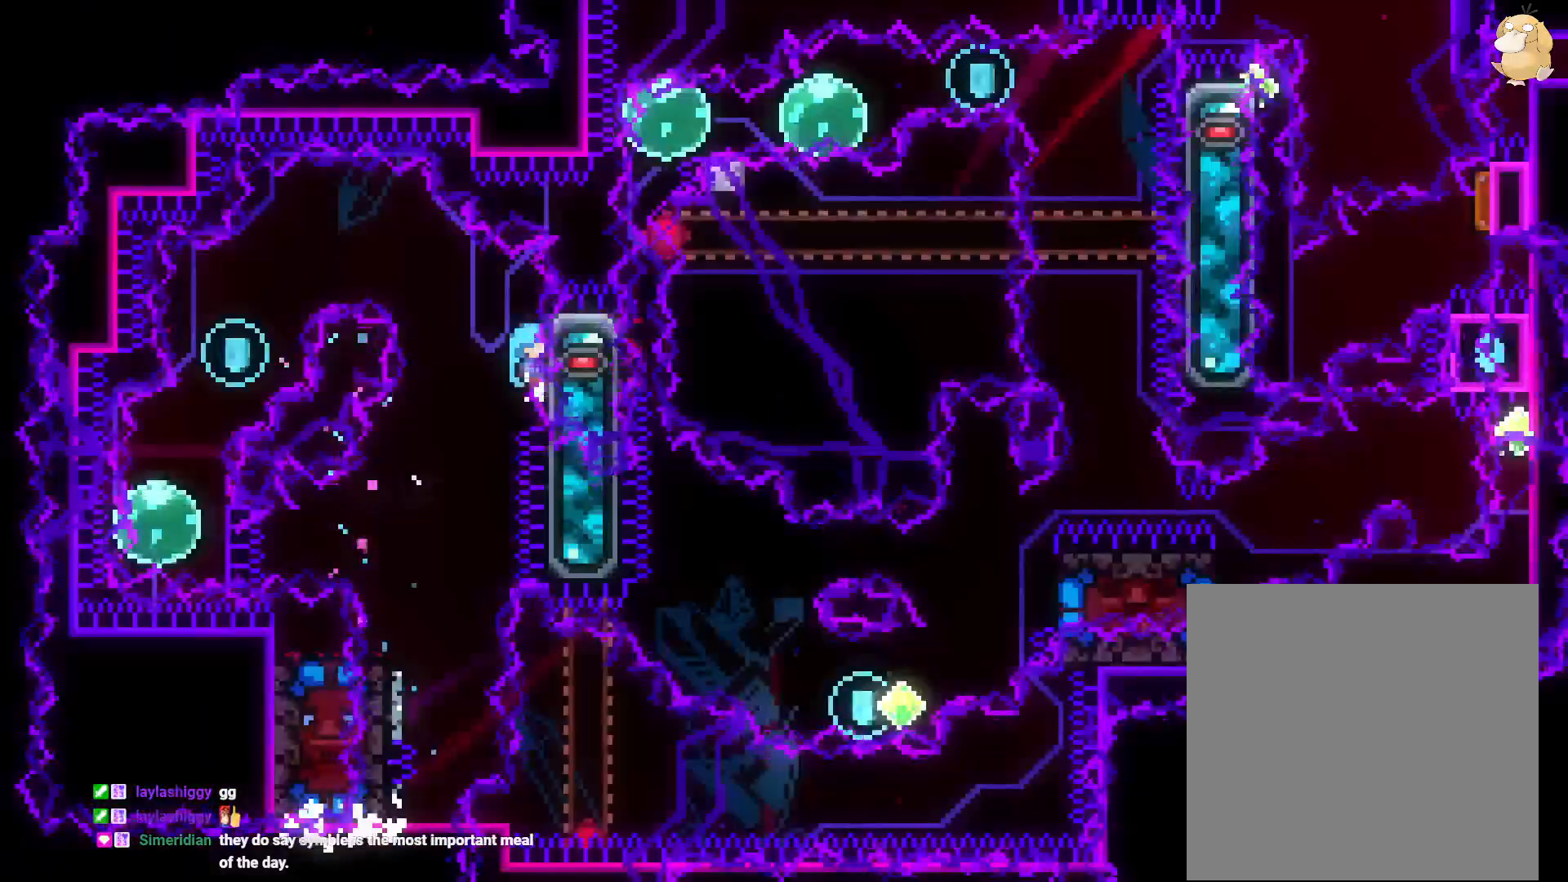
{"buttons": ["B", "L2", "DPAD_LEFT"], "left_stick": "center", "right_stick": "center", "events": [[67, "DPAD_UP", "down"], [133, "DPAD_RIGHT", "up"], [150, "DPAD_UP", "up"], [233, "B", "down"], [233, "DPAD_LEFT", "down"]]}
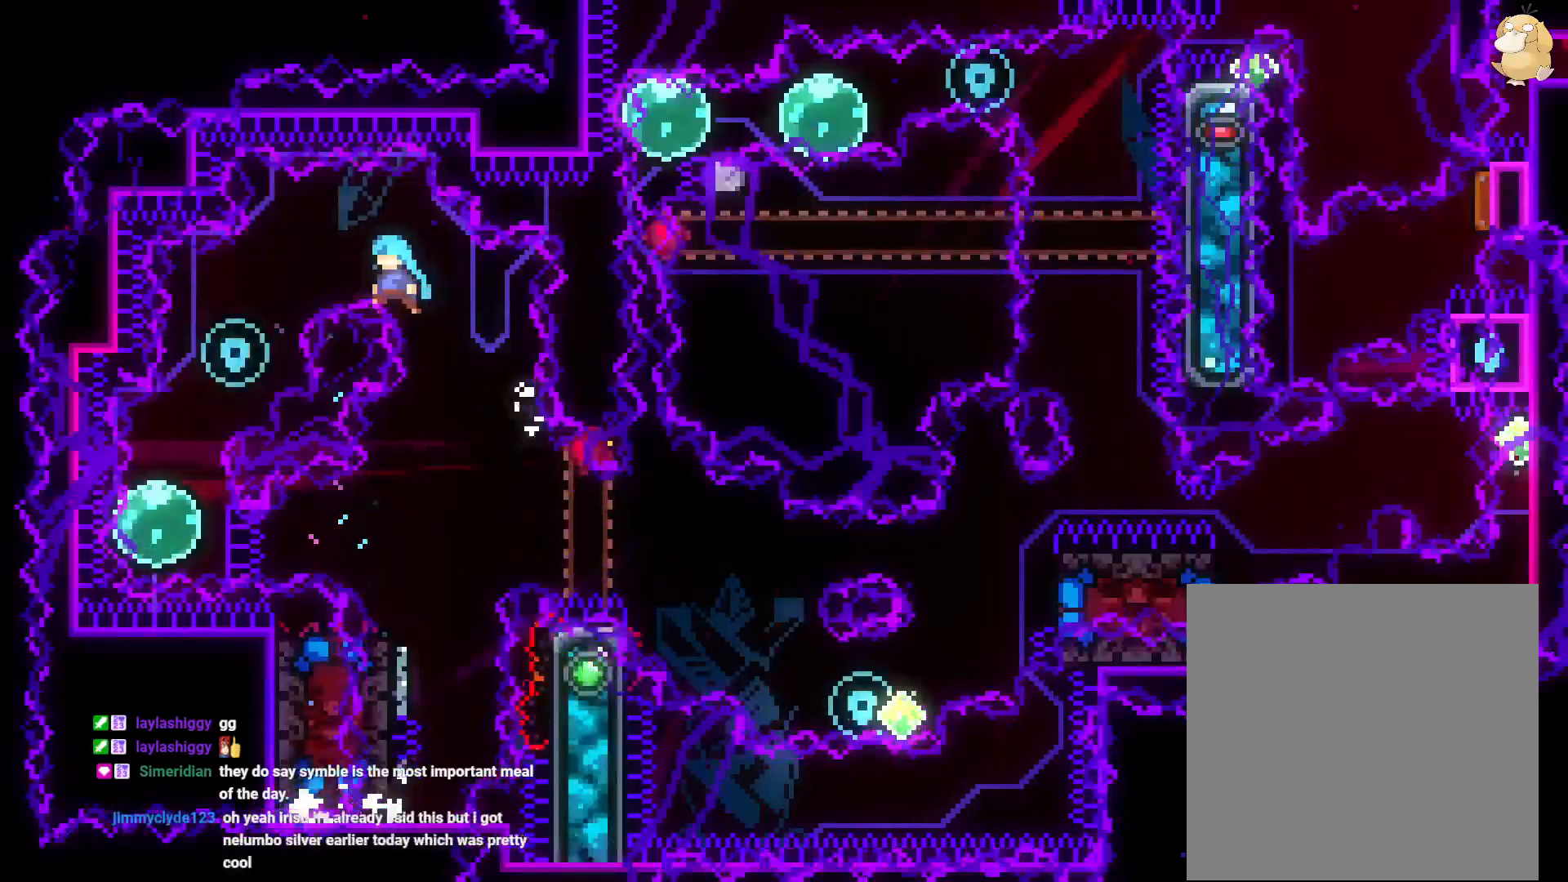
{"buttons": ["L2", "DPAD_LEFT"], "left_stick": "center", "right_stick": "center", "events": [[300, "B", "up"]]}
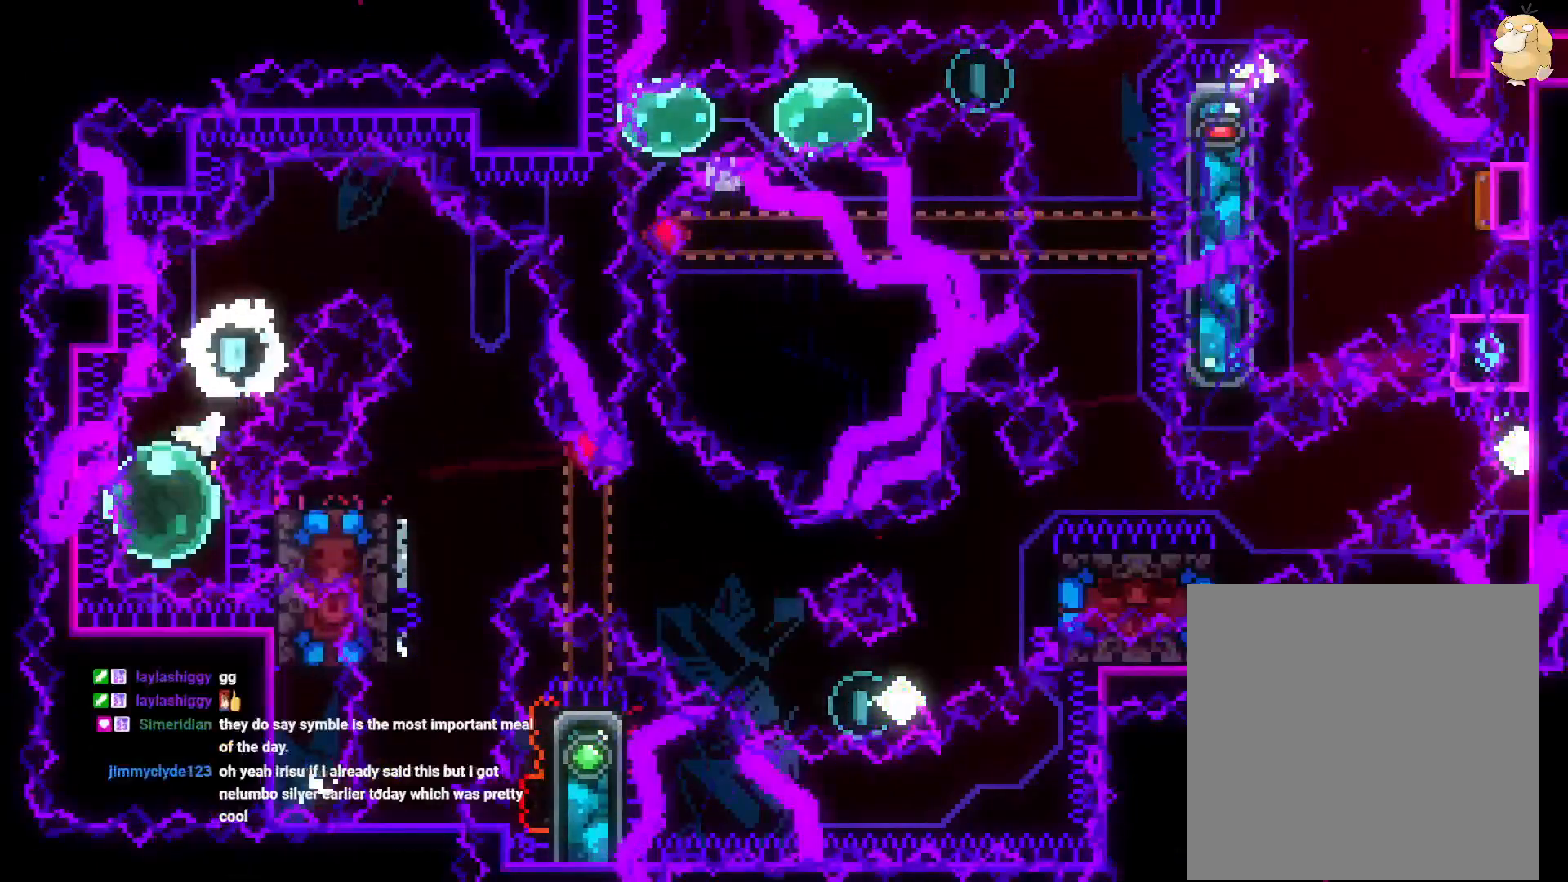
{"buttons": ["L2", "DPAD_LEFT"], "left_stick": "center", "right_stick": "center", "events": []}
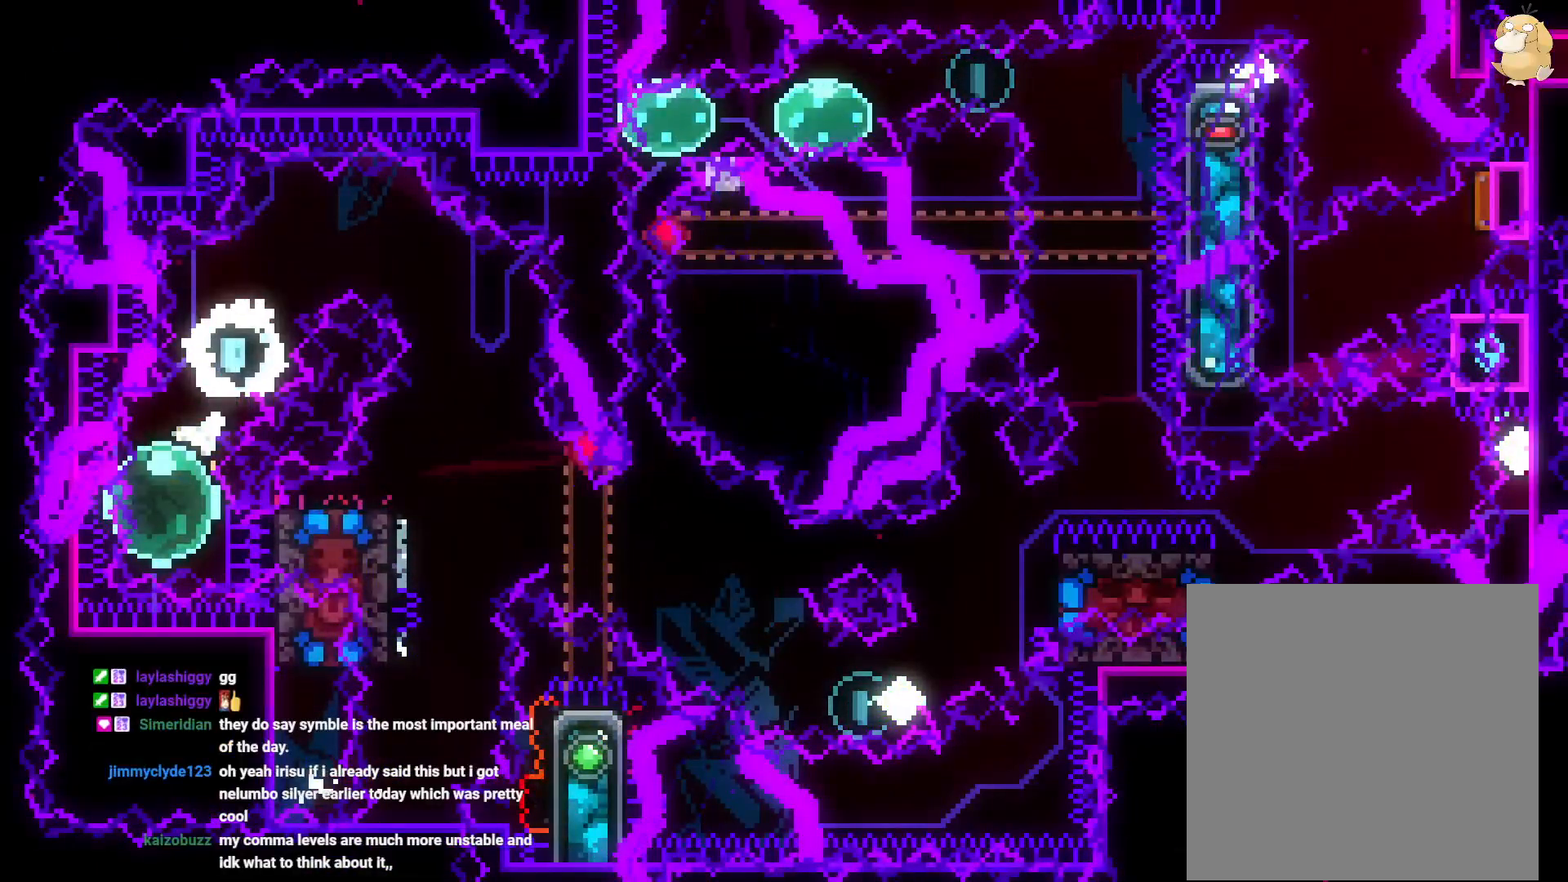
{"buttons": ["L2", "DPAD_UP", "DPAD_LEFT"], "left_stick": "center", "right_stick": "center", "events": [[500, "DPAD_UP", "down"]]}
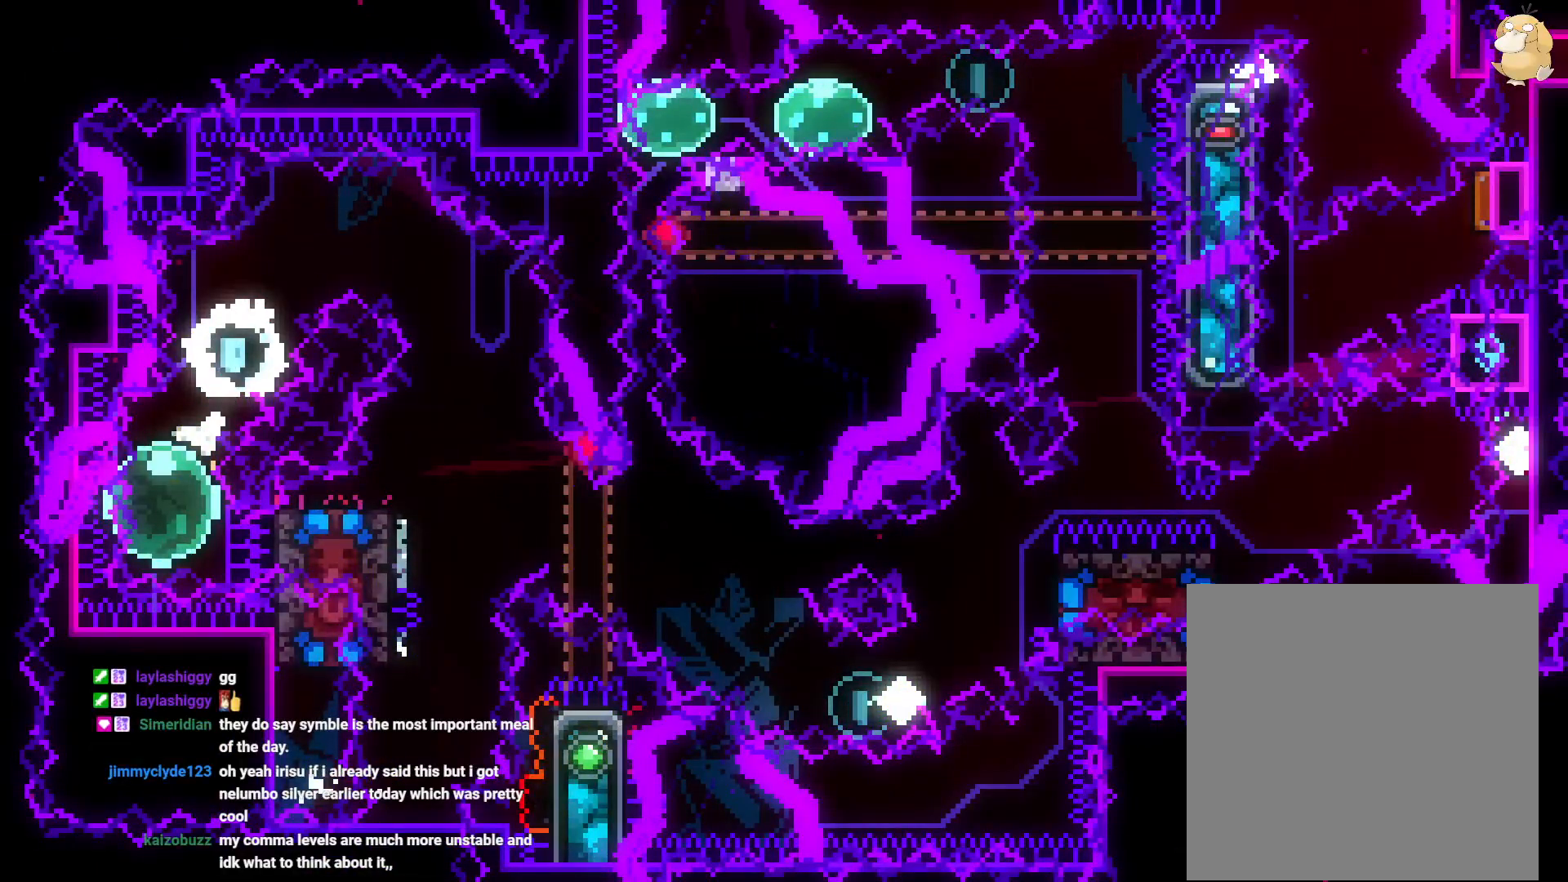
{"buttons": ["DPAD_UP"], "left_stick": "center", "right_stick": "center", "events": [[17, "DPAD_LEFT", "up"], [33, "L2", "up"], [100, "Y", "down"], [183, "R2", "down"], [200, "Y", "up"], [317, "R2", "up"]]}
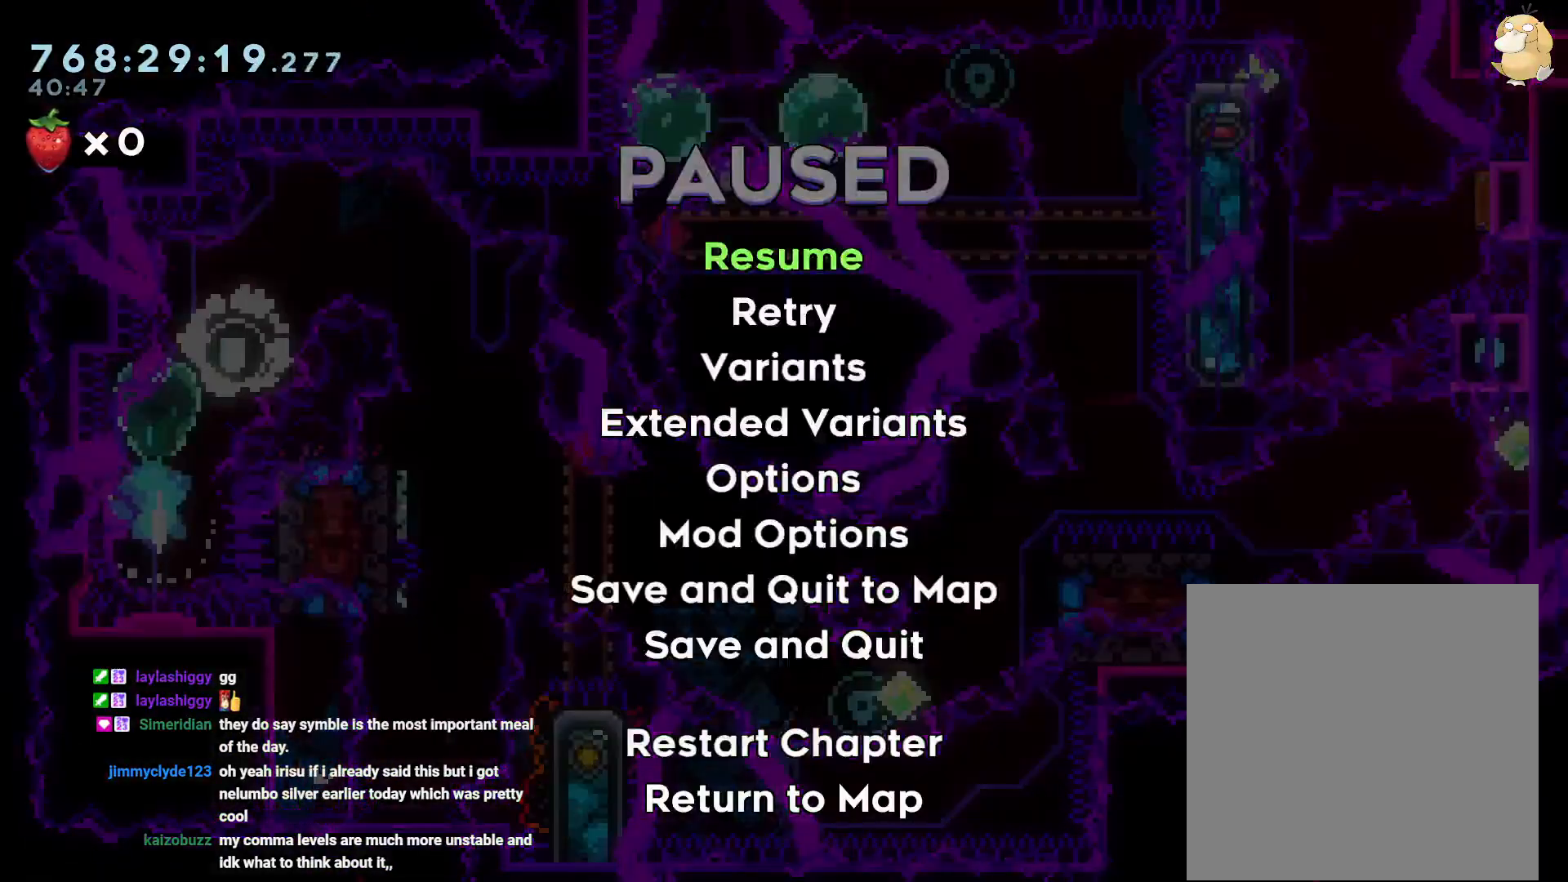
{"buttons": ["DPAD_UP"], "left_stick": "center", "right_stick": "center", "events": [[450, "DPAD_RIGHT", "down"], [483, "DPAD_RIGHT", "up"]]}
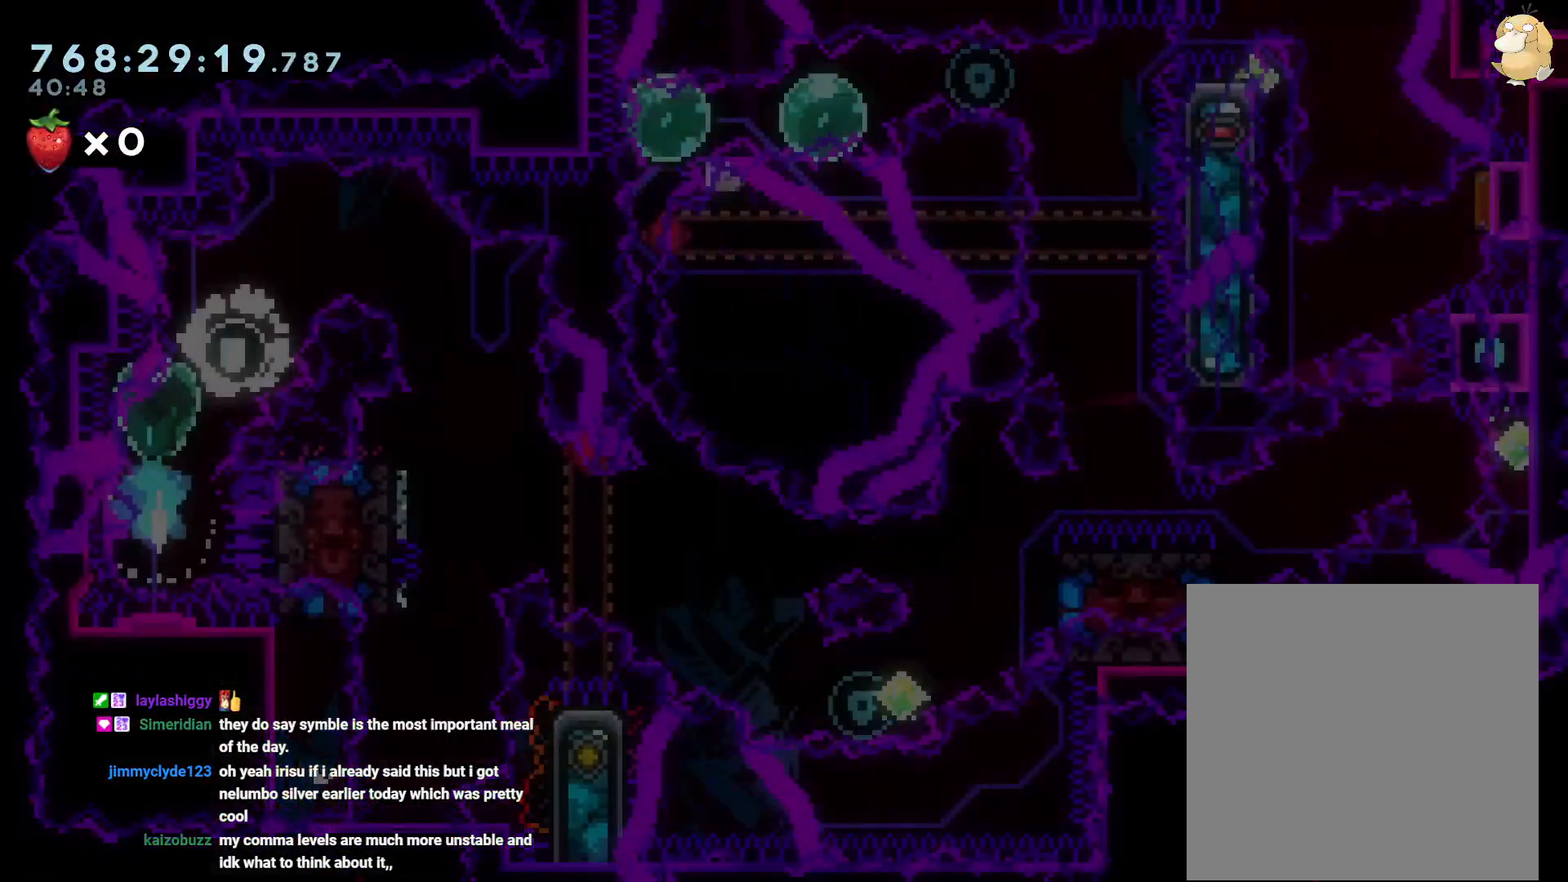
{"buttons": ["R2"], "left_stick": "center", "right_stick": "center", "events": [[250, "R2", "down"], [350, "R2", "up"], [400, "R2", "down"], [433, "DPAD_UP", "up"]]}
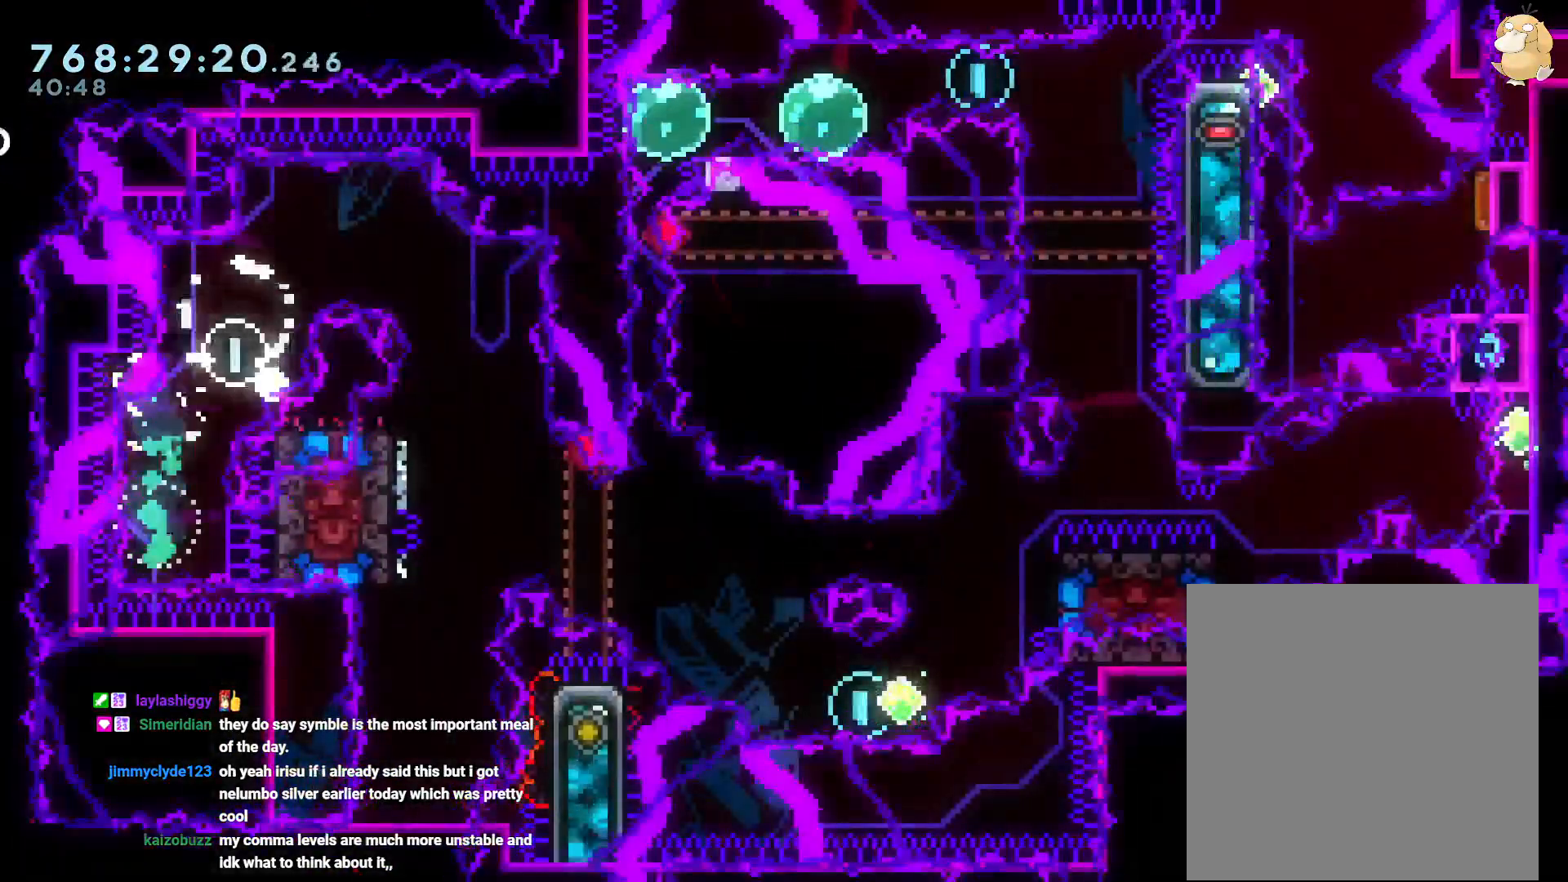
{"buttons": [], "left_stick": "center", "right_stick": "center", "events": [[50, "R2", "up"], [67, "A", "down"], [200, "A", "up"]]}
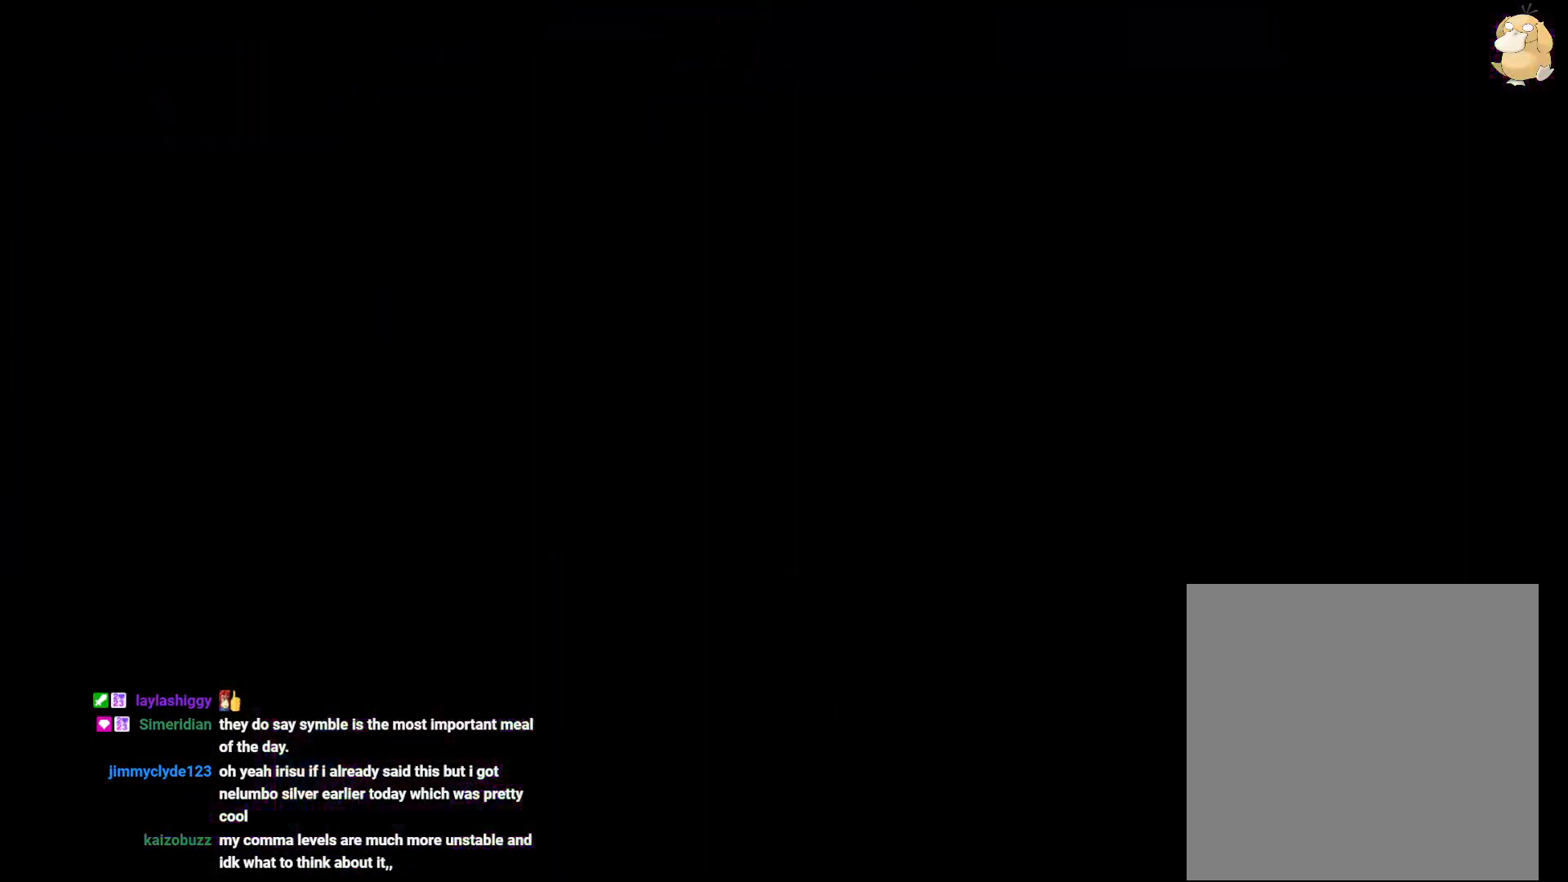
{"buttons": [], "left_stick": "center", "right_stick": "center", "events": []}
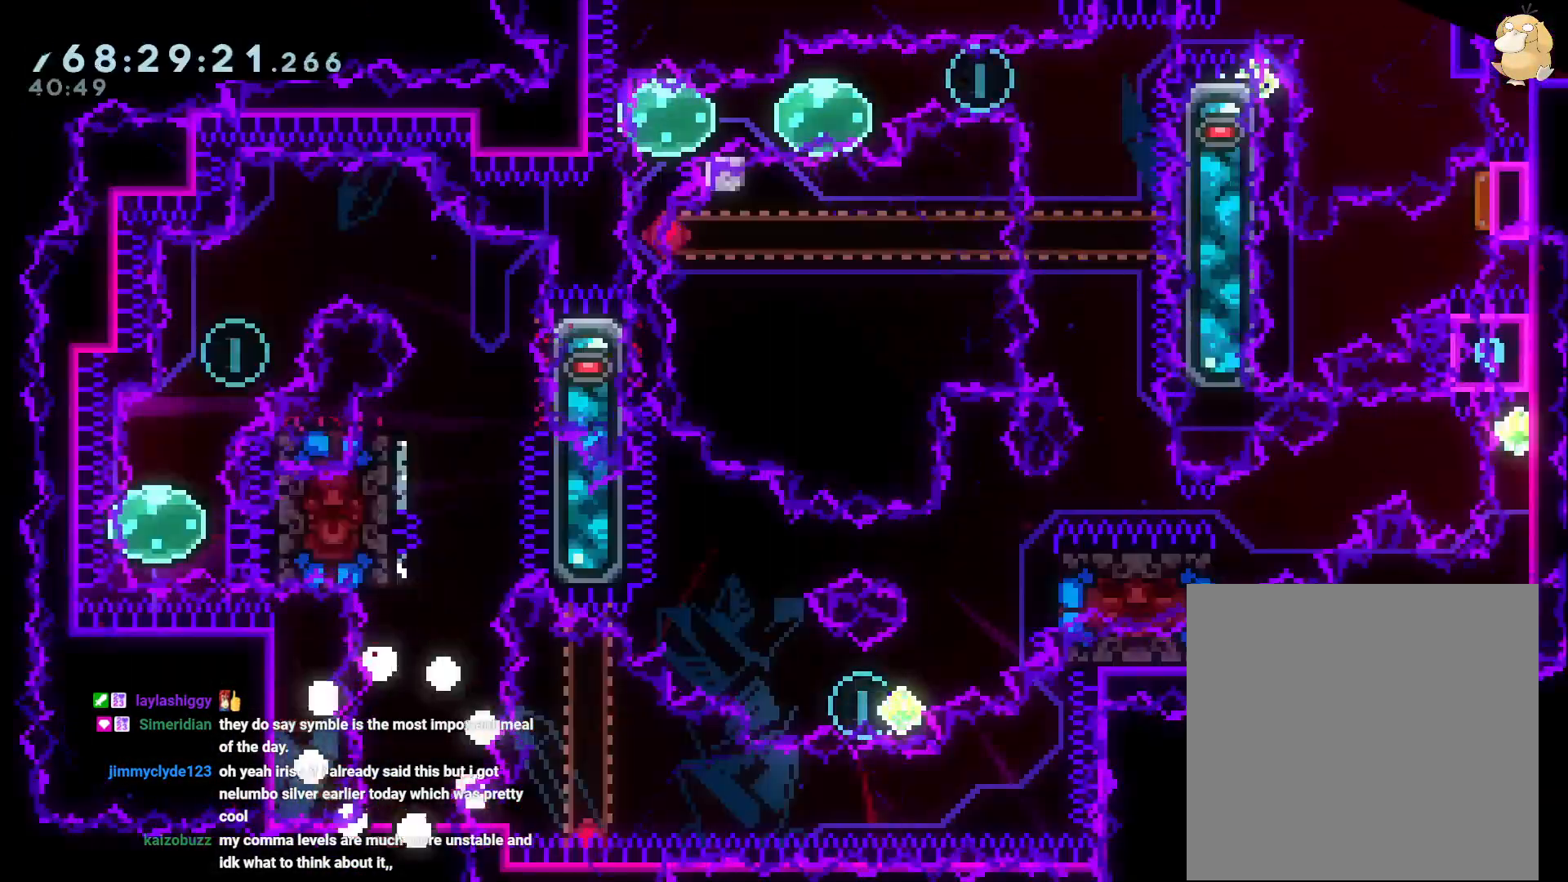
{"buttons": [], "left_stick": "center", "right_stick": "center", "events": []}
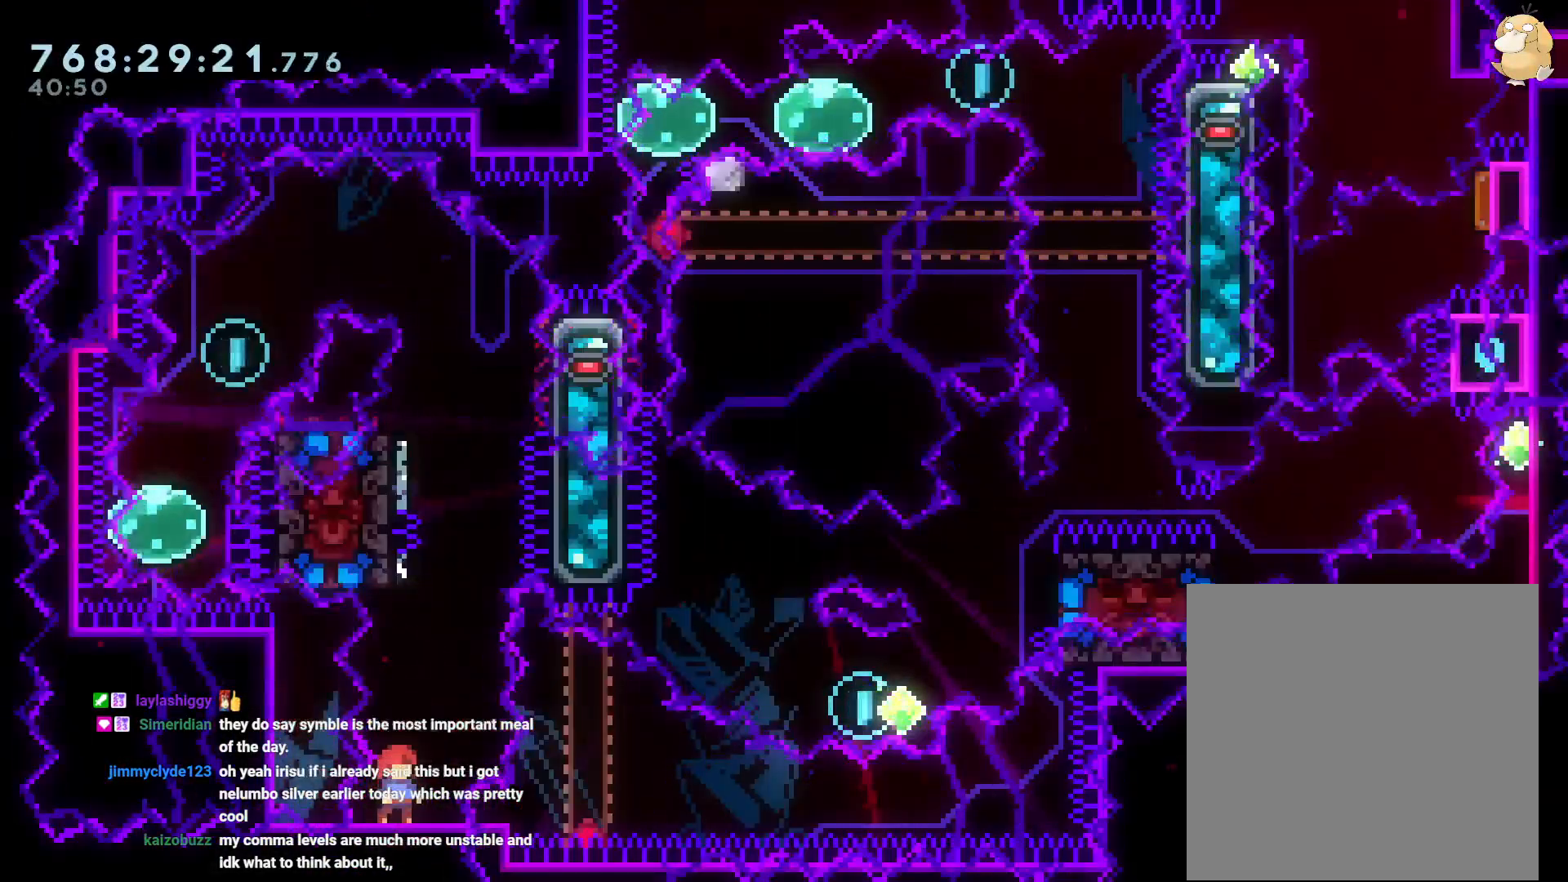
{"buttons": [], "left_stick": "center", "right_stick": "center", "events": []}
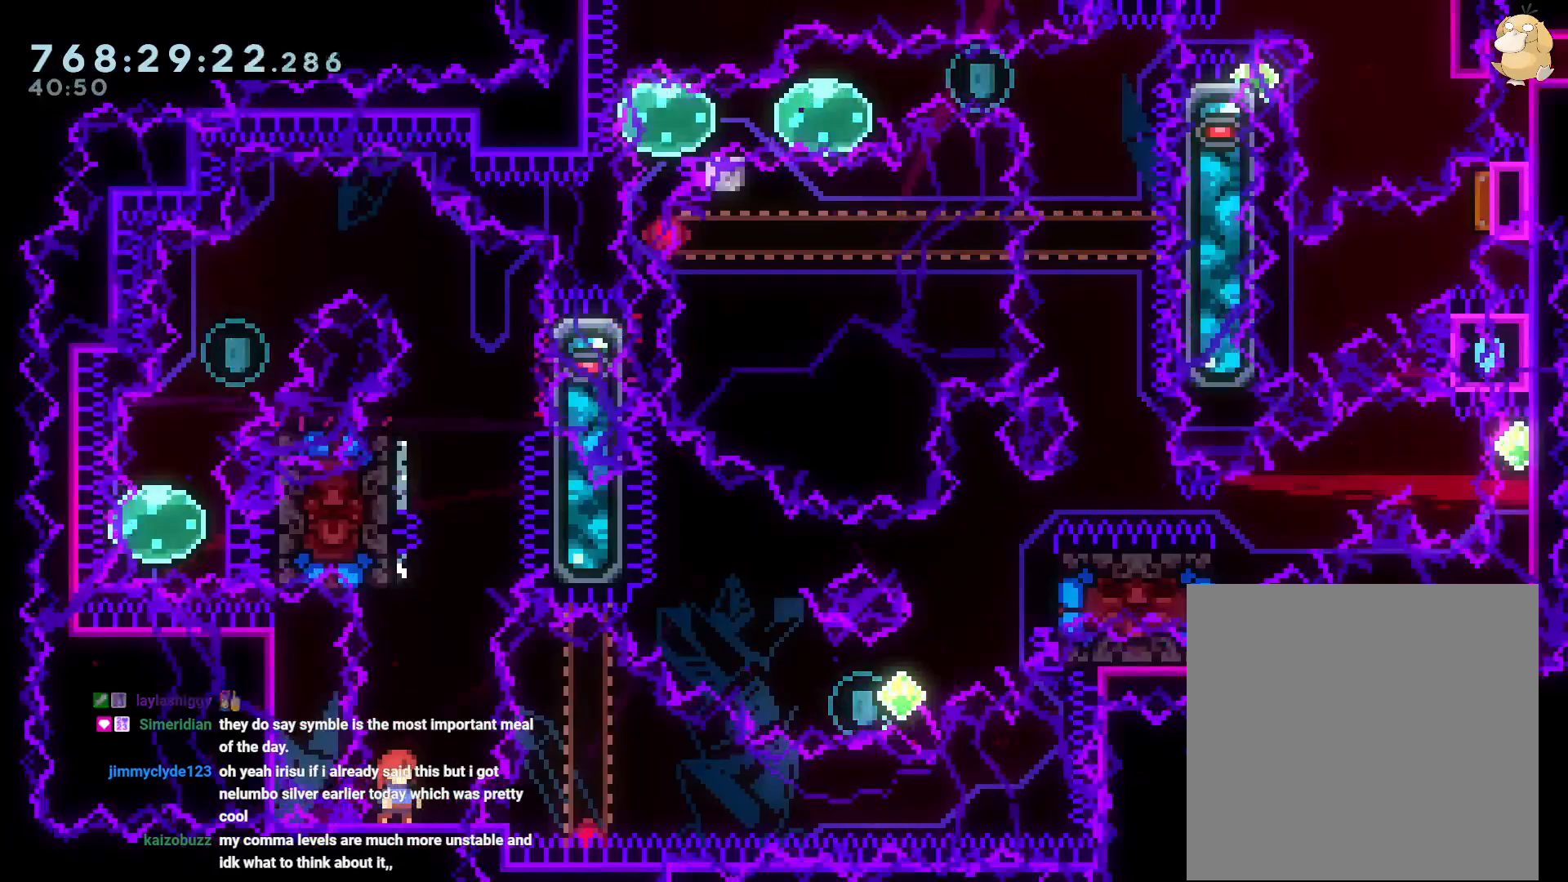
{"buttons": ["DPAD_UP"], "left_stick": "center", "right_stick": "center", "events": [[333, "DPAD_UP", "down"], [333, "Y", "down"], [483, "Y", "up"]]}
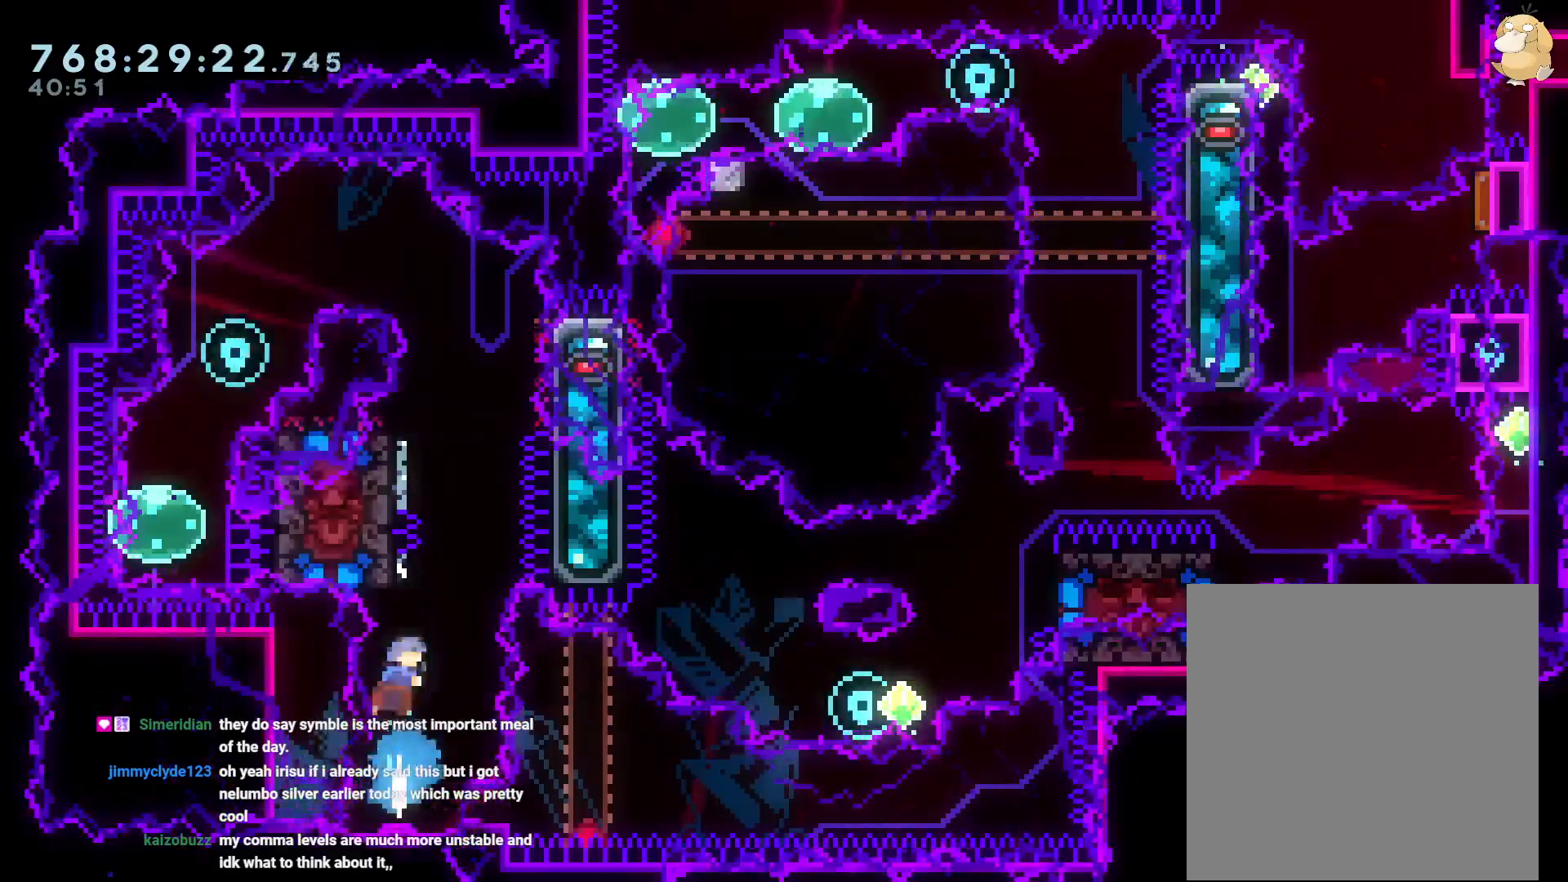
{"buttons": ["DPAD_LEFT"], "left_stick": "center", "right_stick": "center", "events": [[100, "B", "down"], [117, "DPAD_UP", "up"], [317, "DPAD_LEFT", "down"], [500, "B", "up"]]}
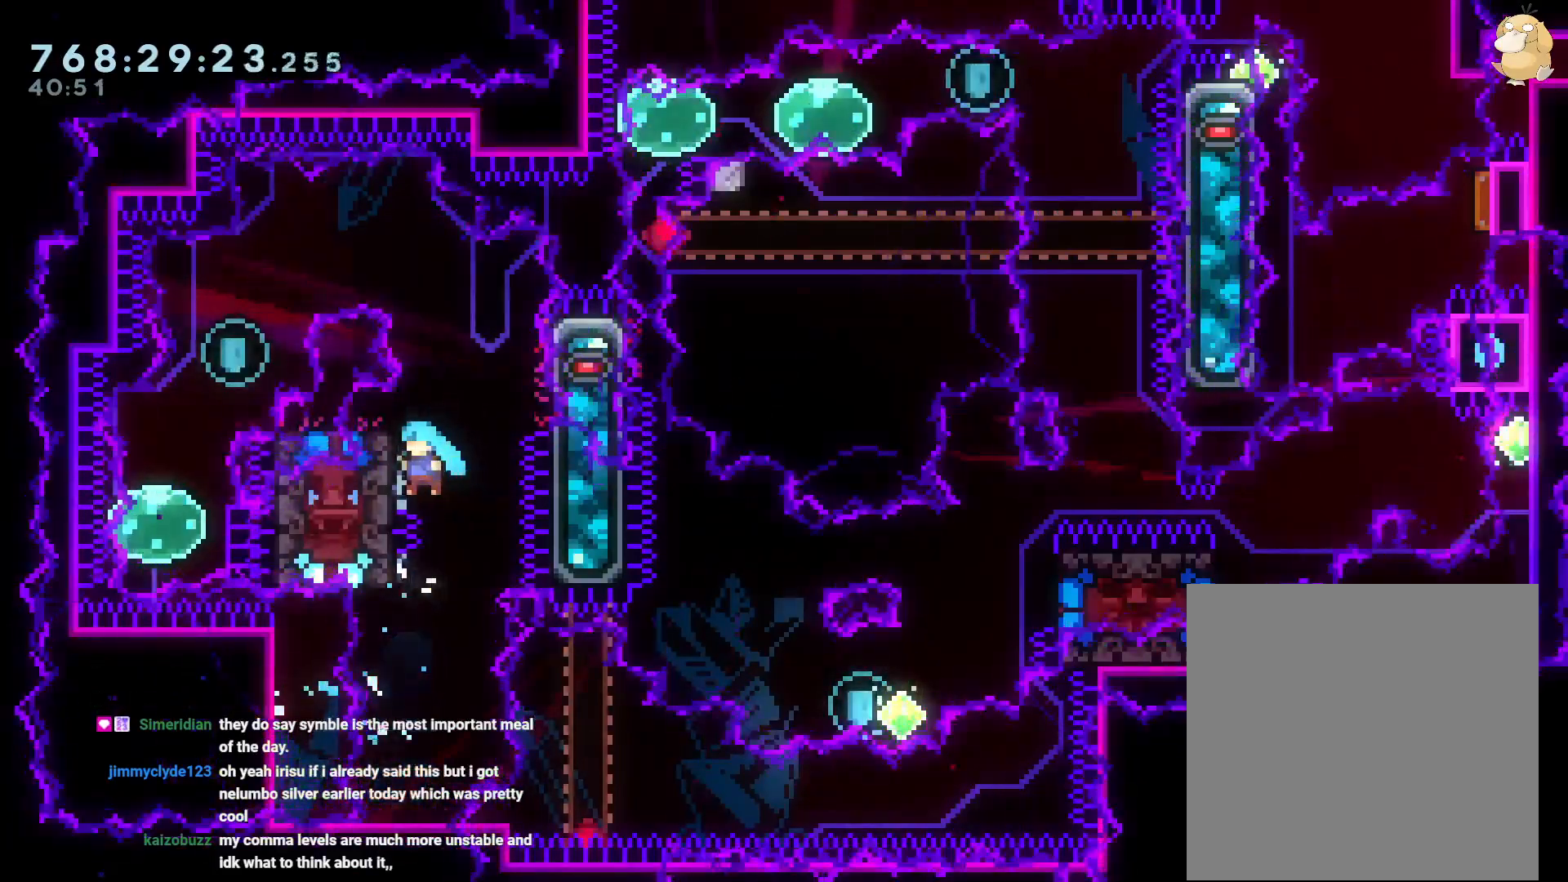
{"buttons": ["B", "DPAD_LEFT"], "left_stick": "center", "right_stick": "center"}
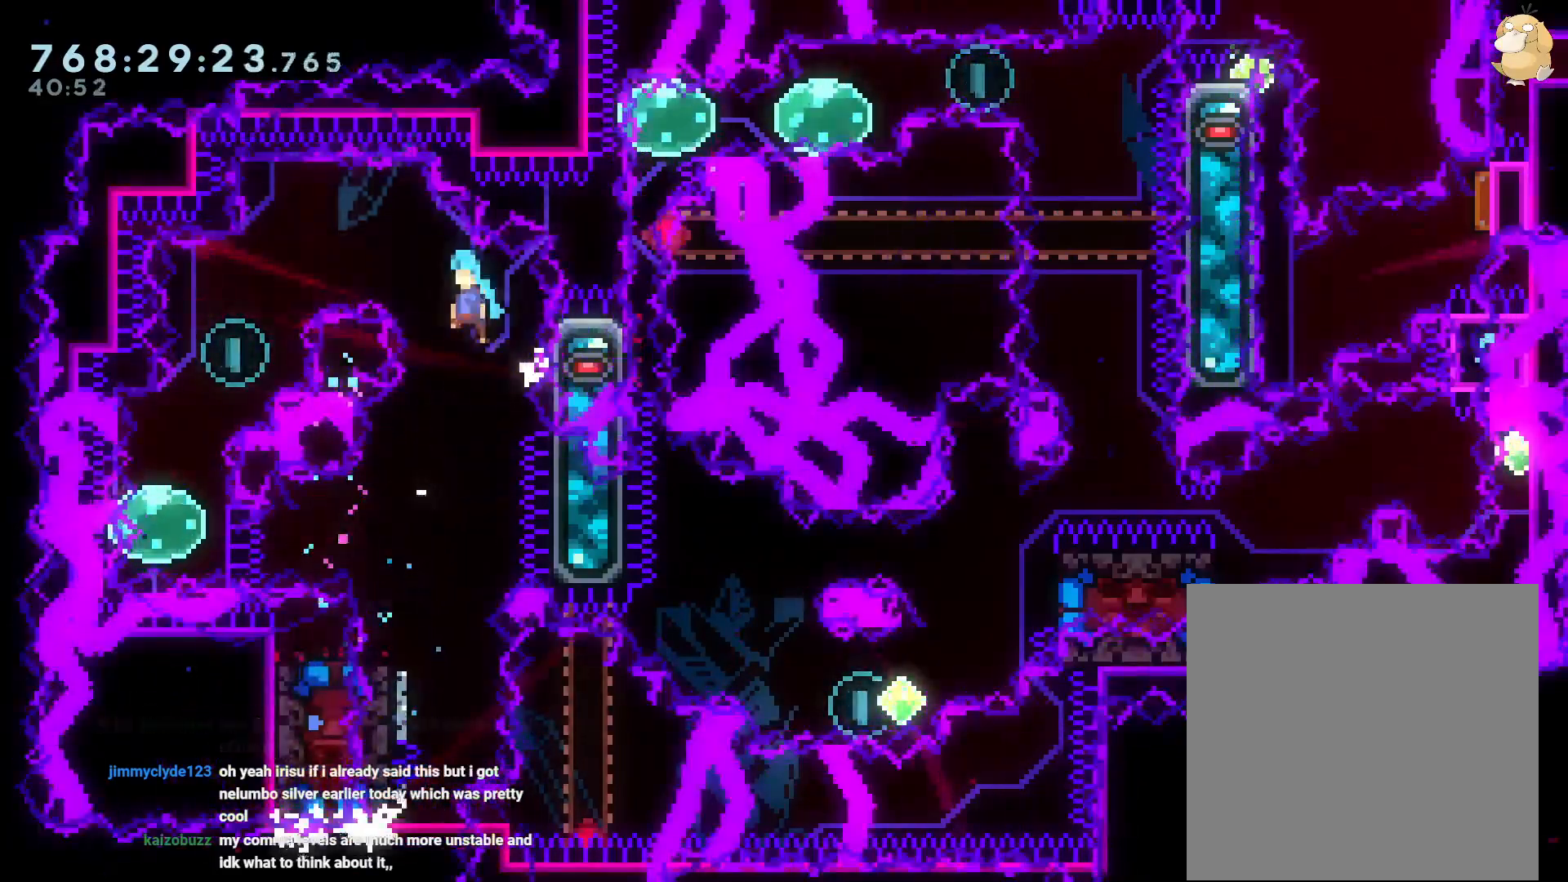
{"buttons": ["DPAD_DOWN", "DPAD_LEFT"], "left_stick": "center", "right_stick": "center", "events": [[383, "B", "up"], [500, "DPAD_DOWN", "down"]]}
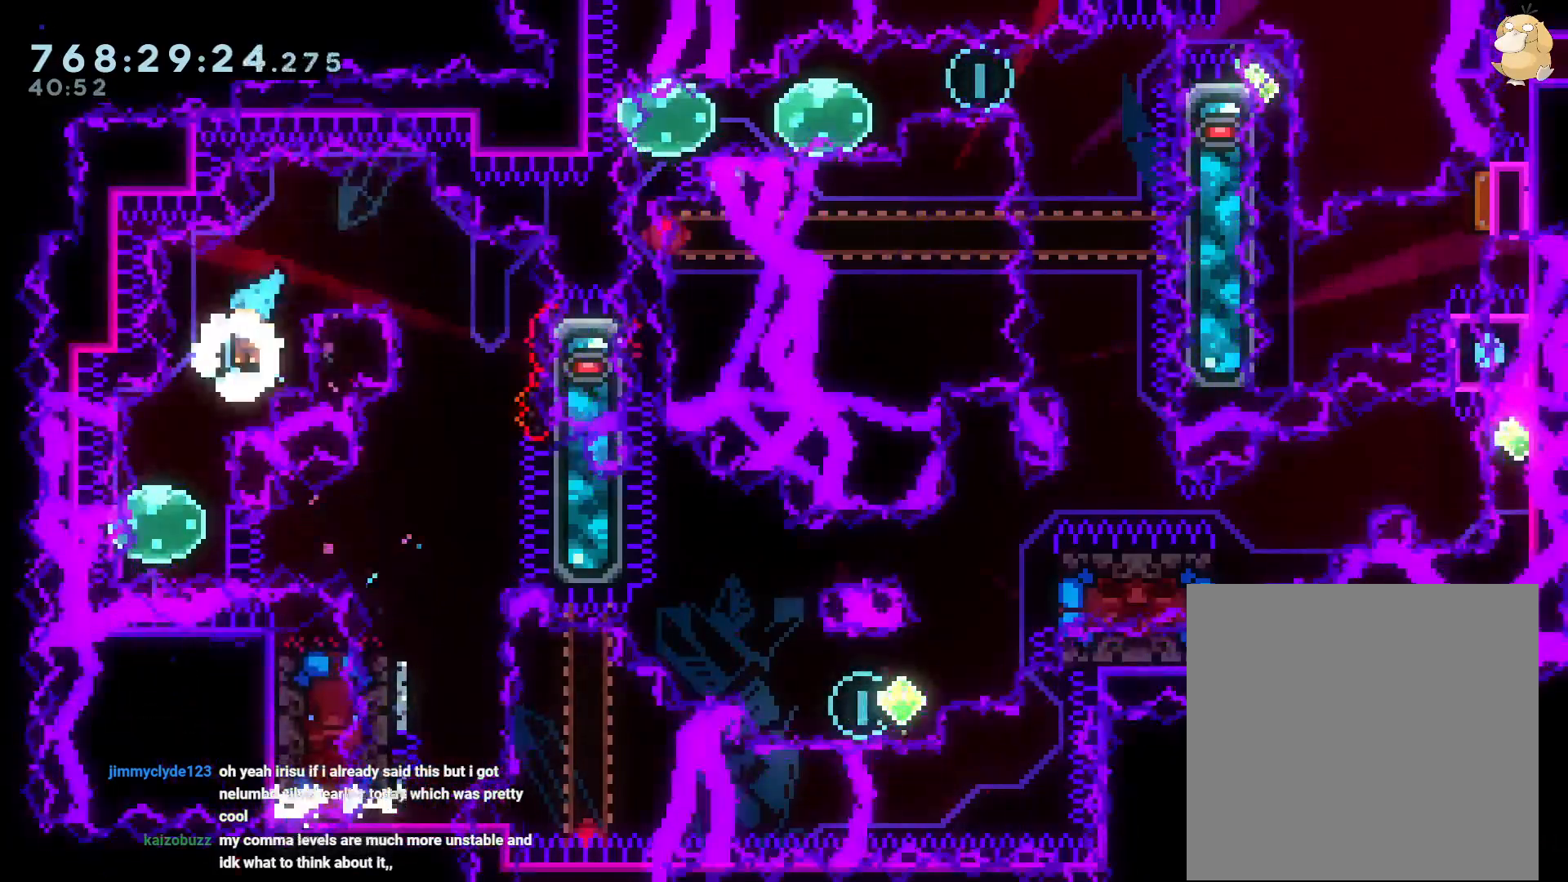
{"buttons": ["DPAD_LEFT"], "left_stick": "center", "right_stick": "center", "events": [[433, "DPAD_DOWN", "up"]]}
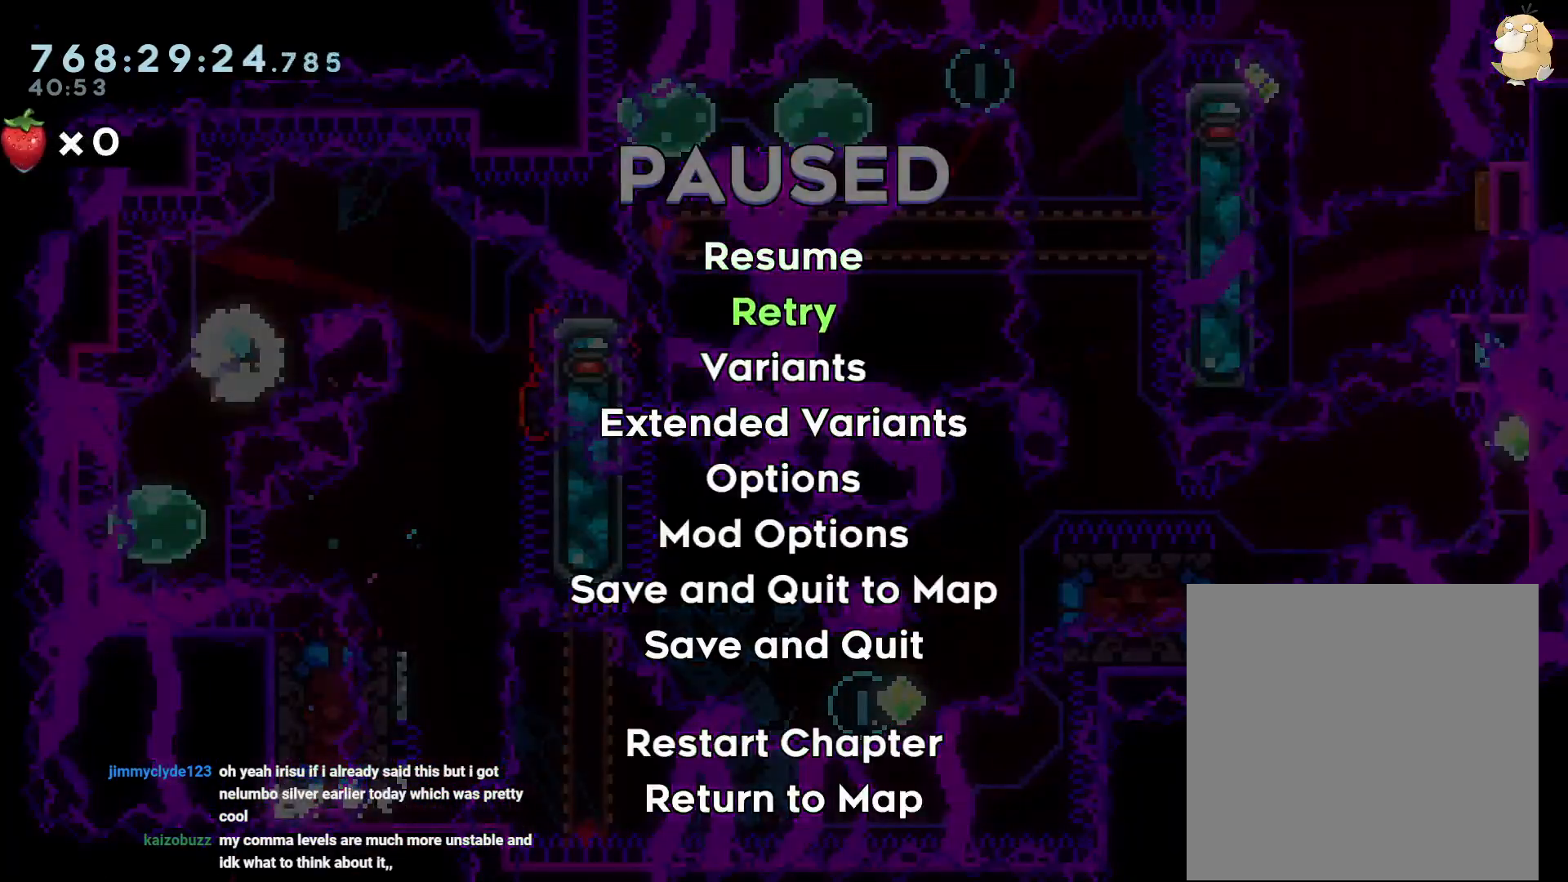
{"buttons": ["DPAD_LEFT"], "left_stick": "center", "right_stick": "center", "events": []}
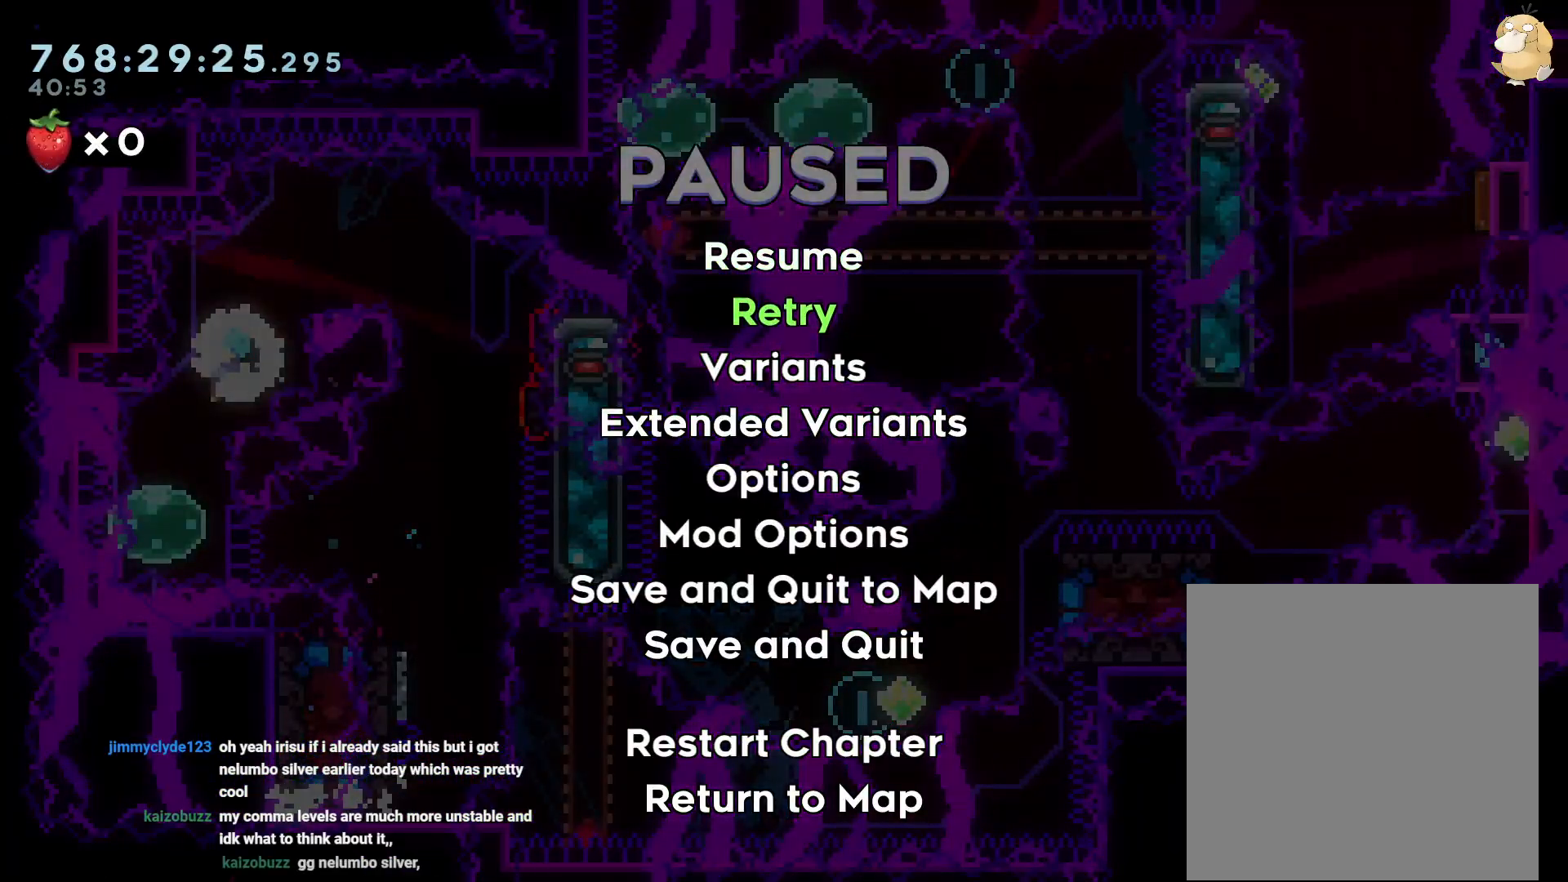
{"buttons": [], "left_stick": "center", "right_stick": "center", "events": [[317, "R2", "down"], [417, "R2", "up"], [500, "DPAD_LEFT", "up"]]}
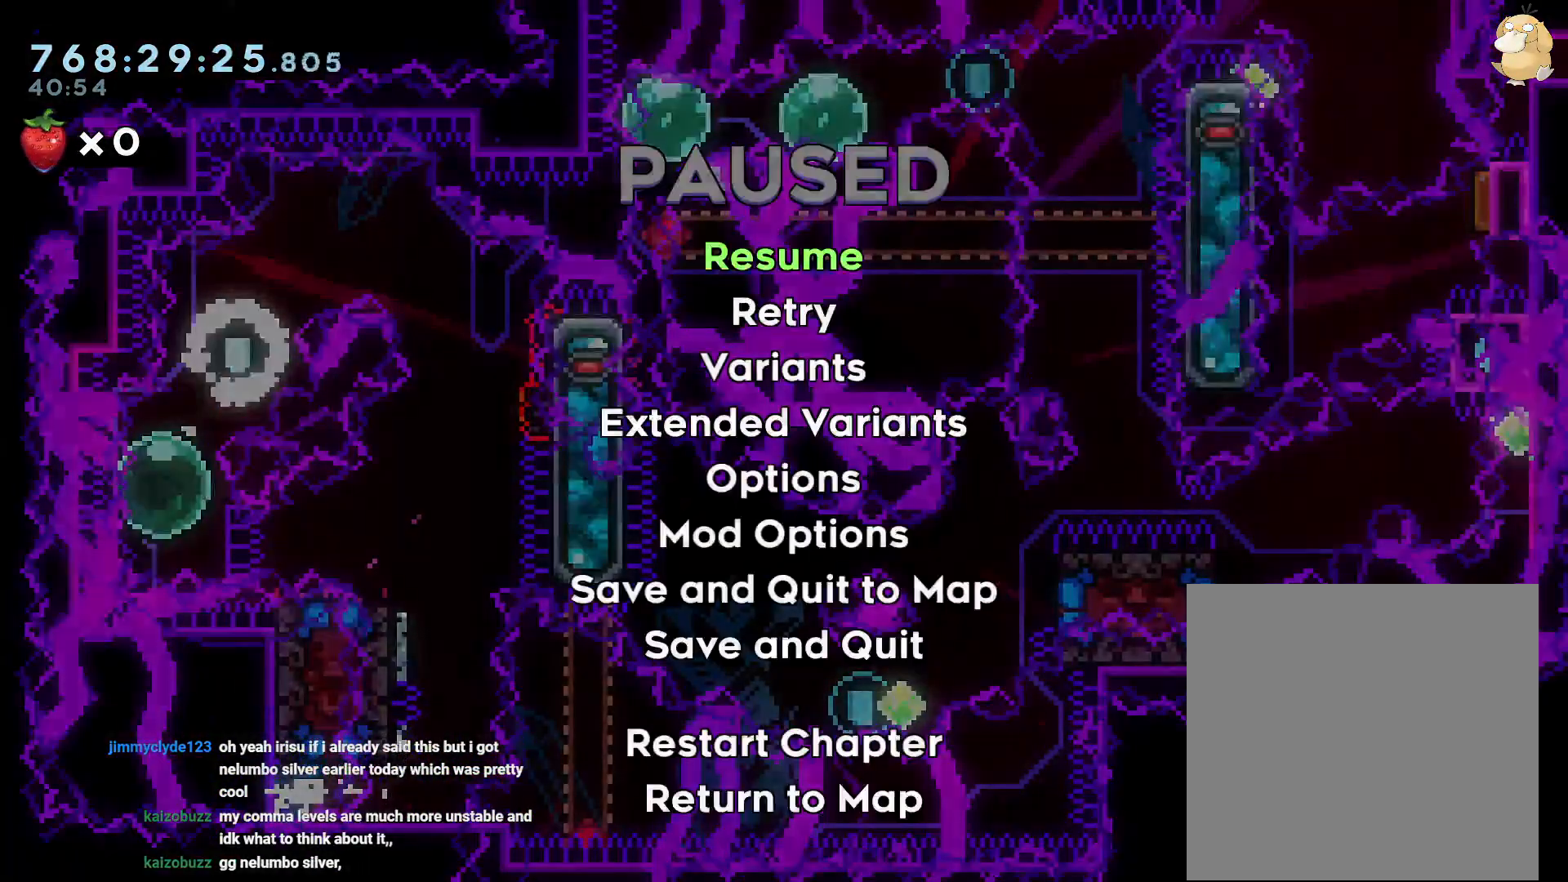
{"buttons": ["DPAD_RIGHT"], "left_stick": "center", "right_stick": "center", "events": [[67, "DPAD_RIGHT", "down"]]}
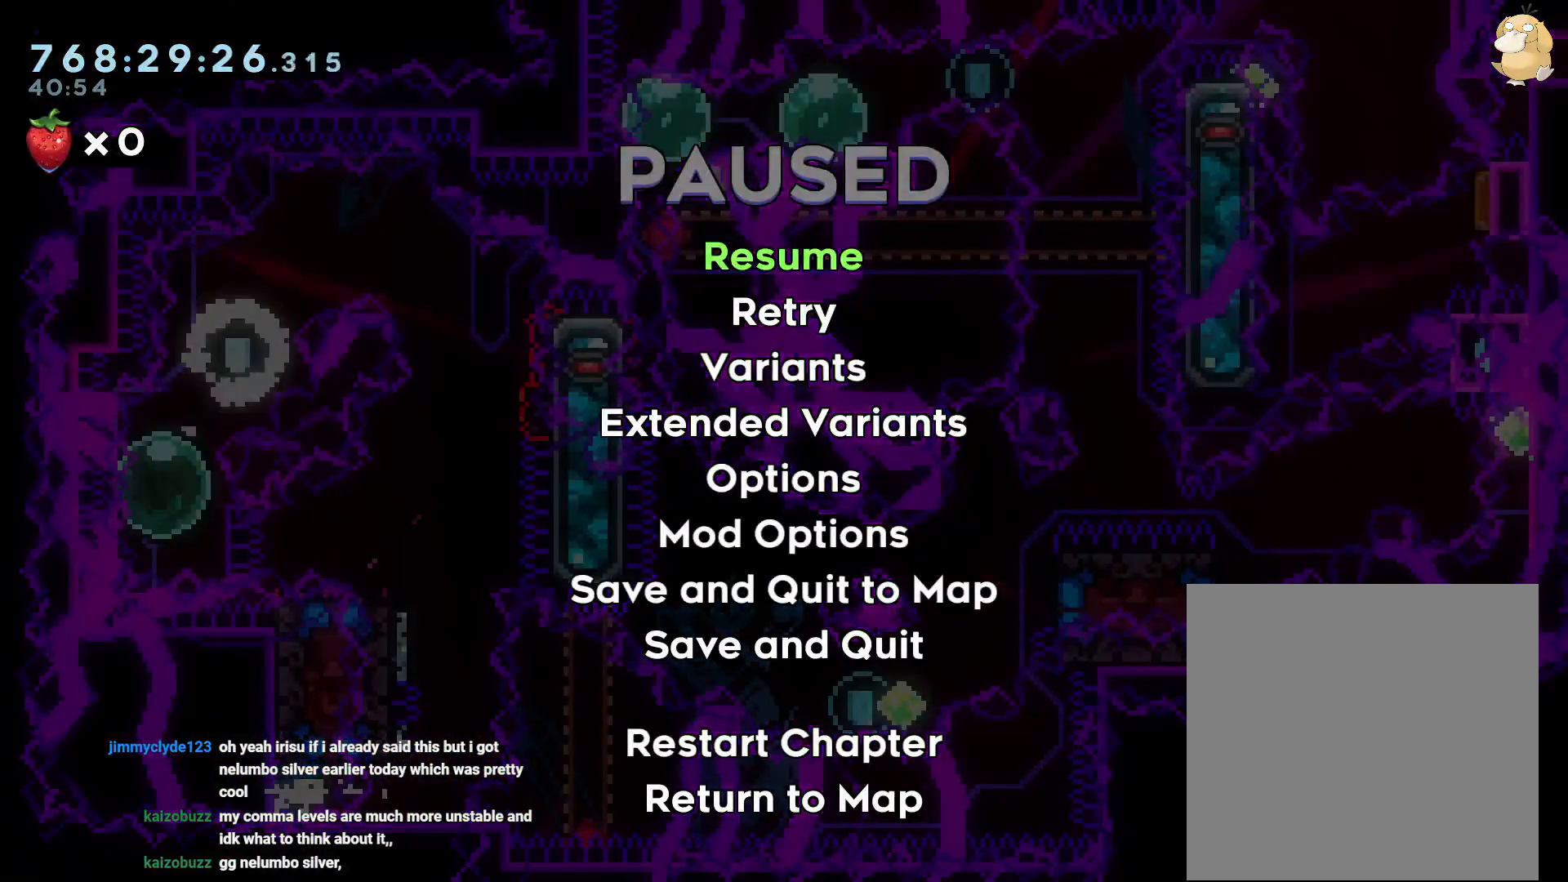
{"buttons": ["DPAD_RIGHT"], "left_stick": "center", "right_stick": "center", "events": []}
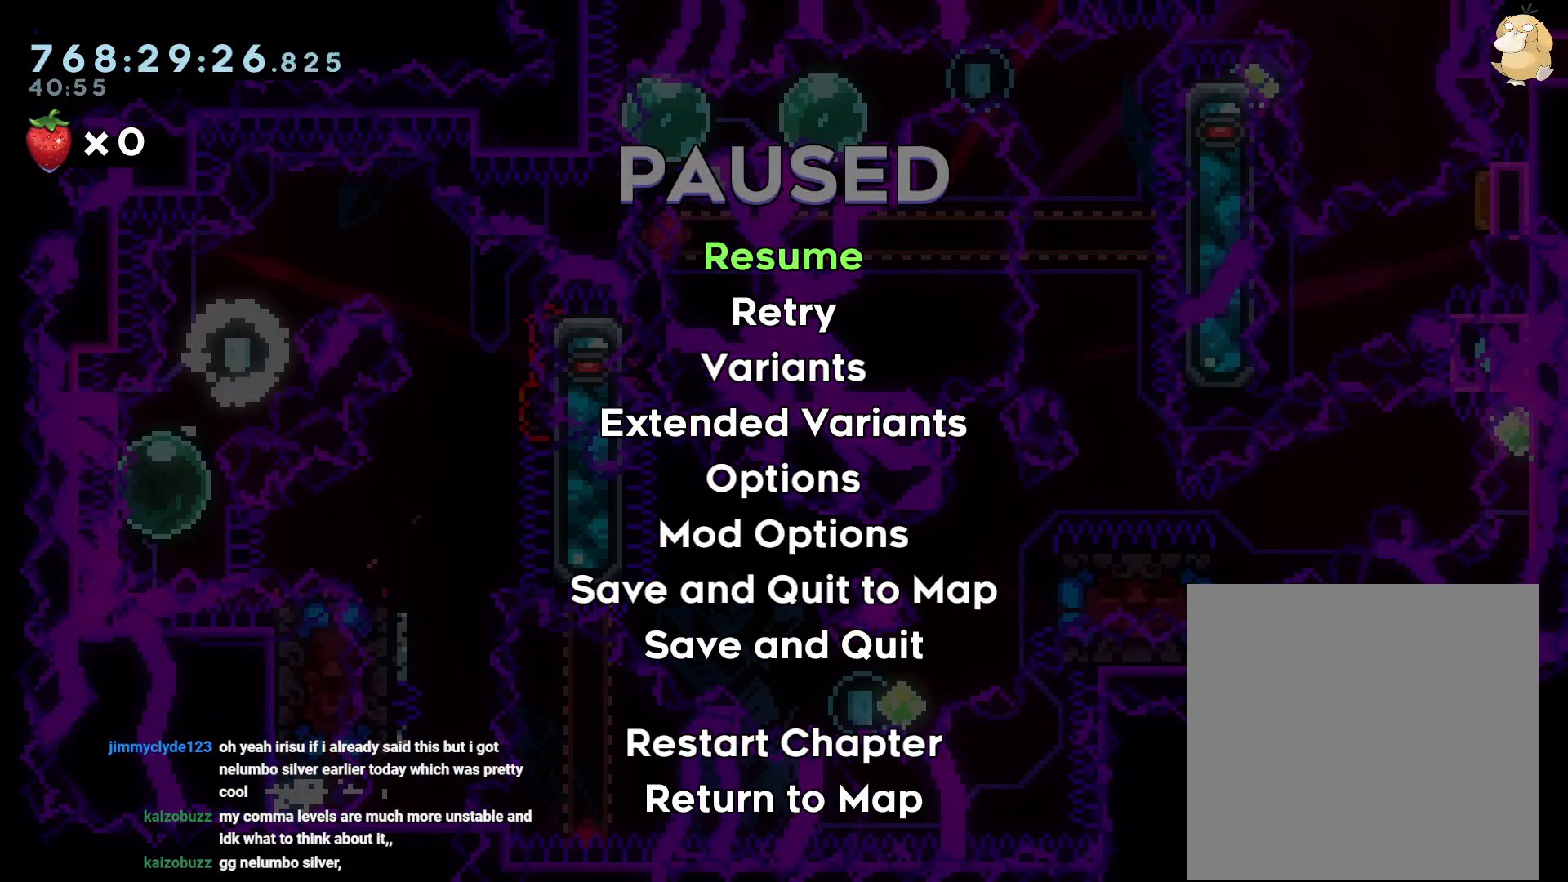
{"buttons": ["DPAD_RIGHT"], "left_stick": "center", "right_stick": "center", "events": []}
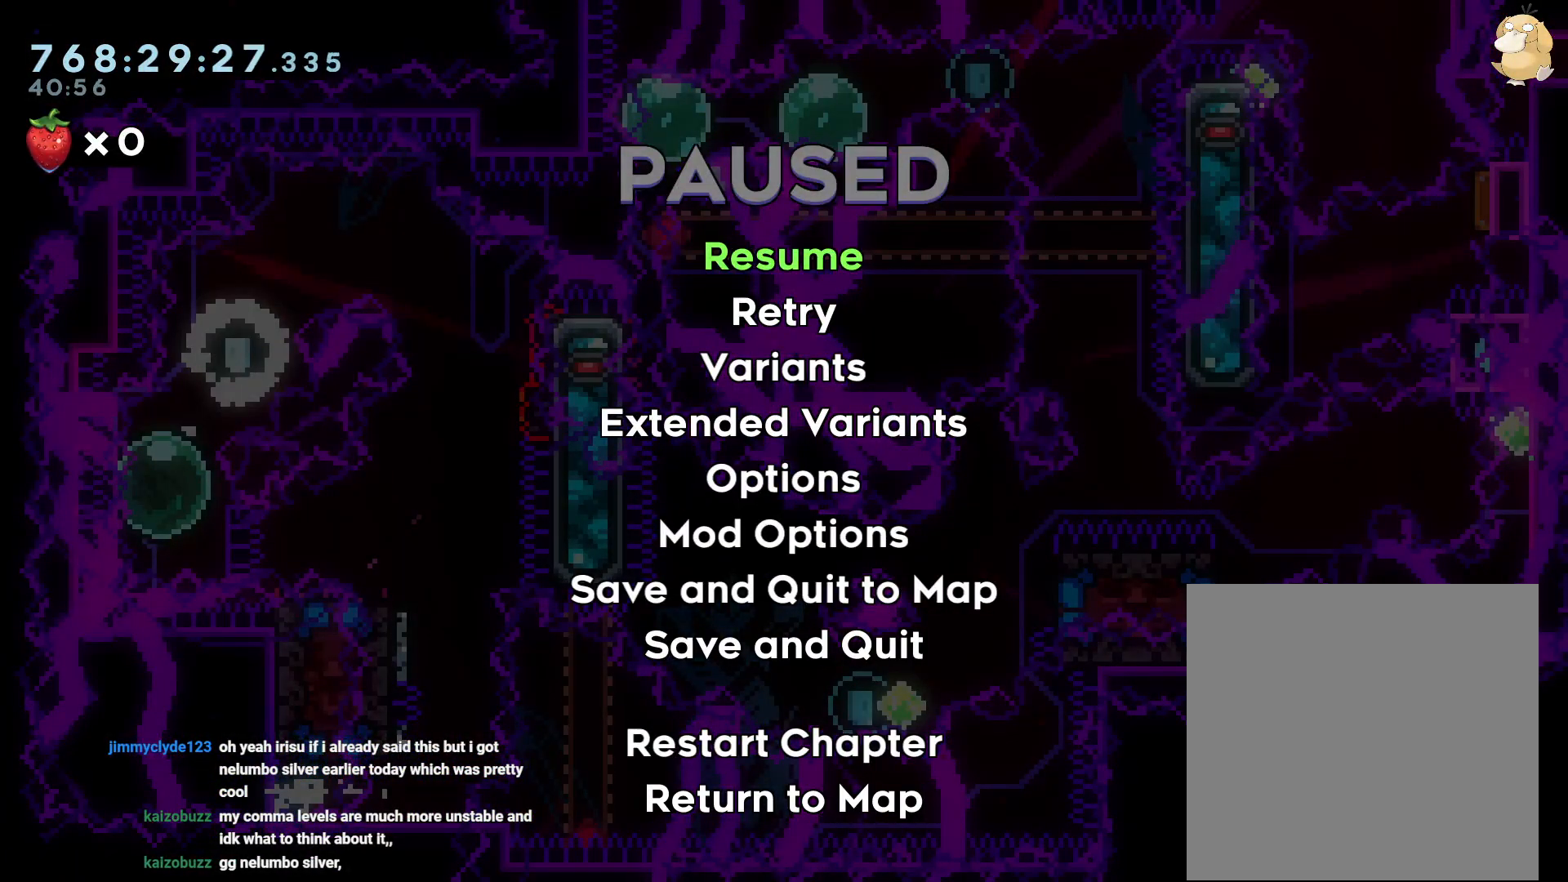
{"buttons": ["DPAD_RIGHT"], "left_stick": "center", "right_stick": "center", "events": []}
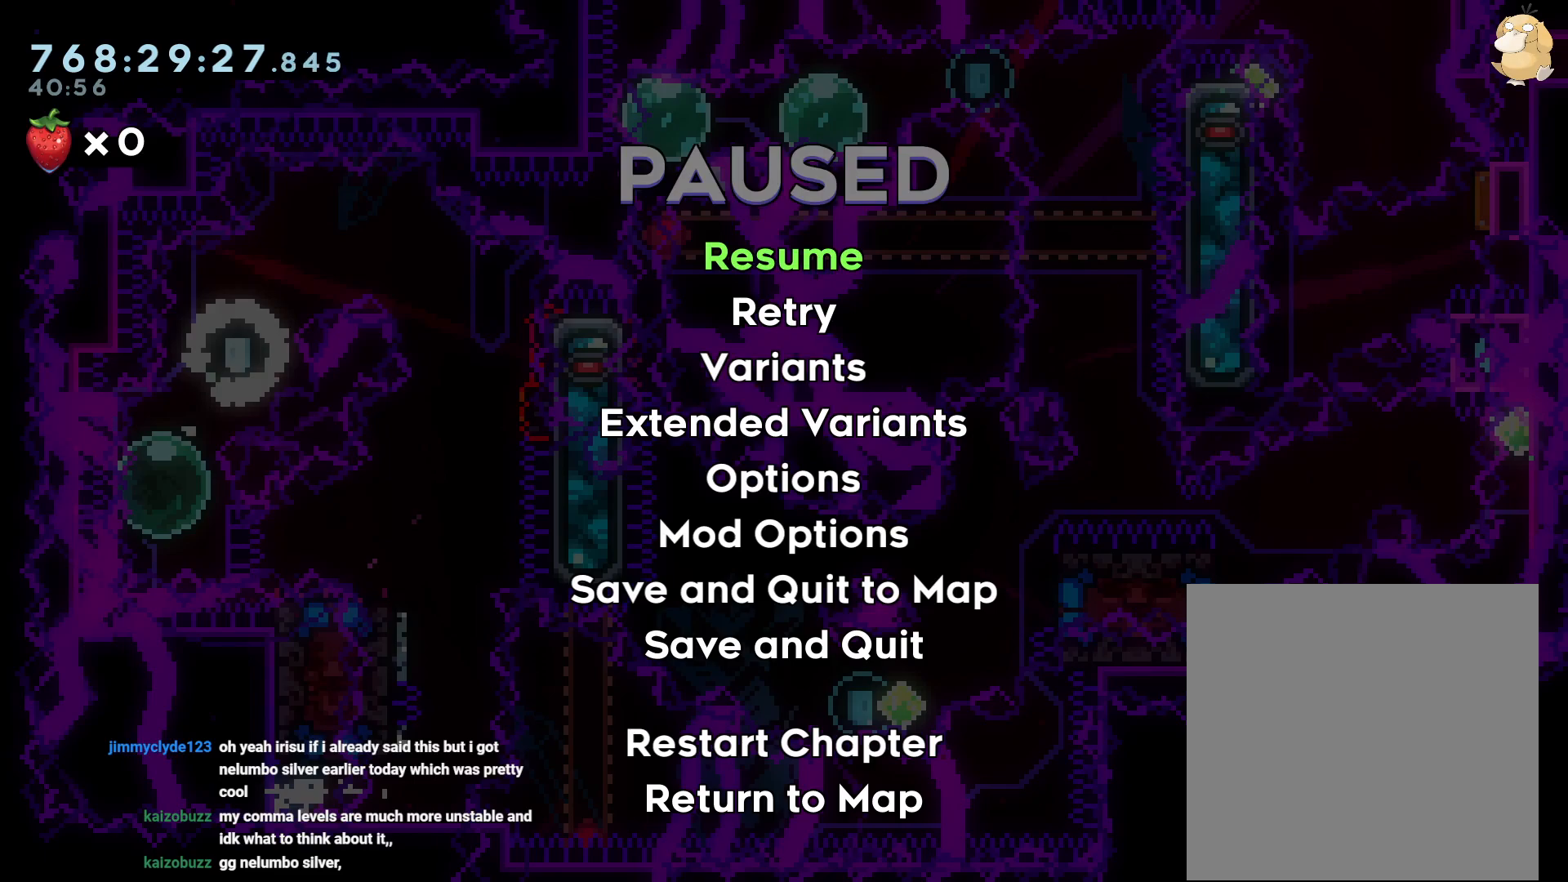
{"buttons": ["DPAD_RIGHT"], "left_stick": "center", "right_stick": "center", "events": []}
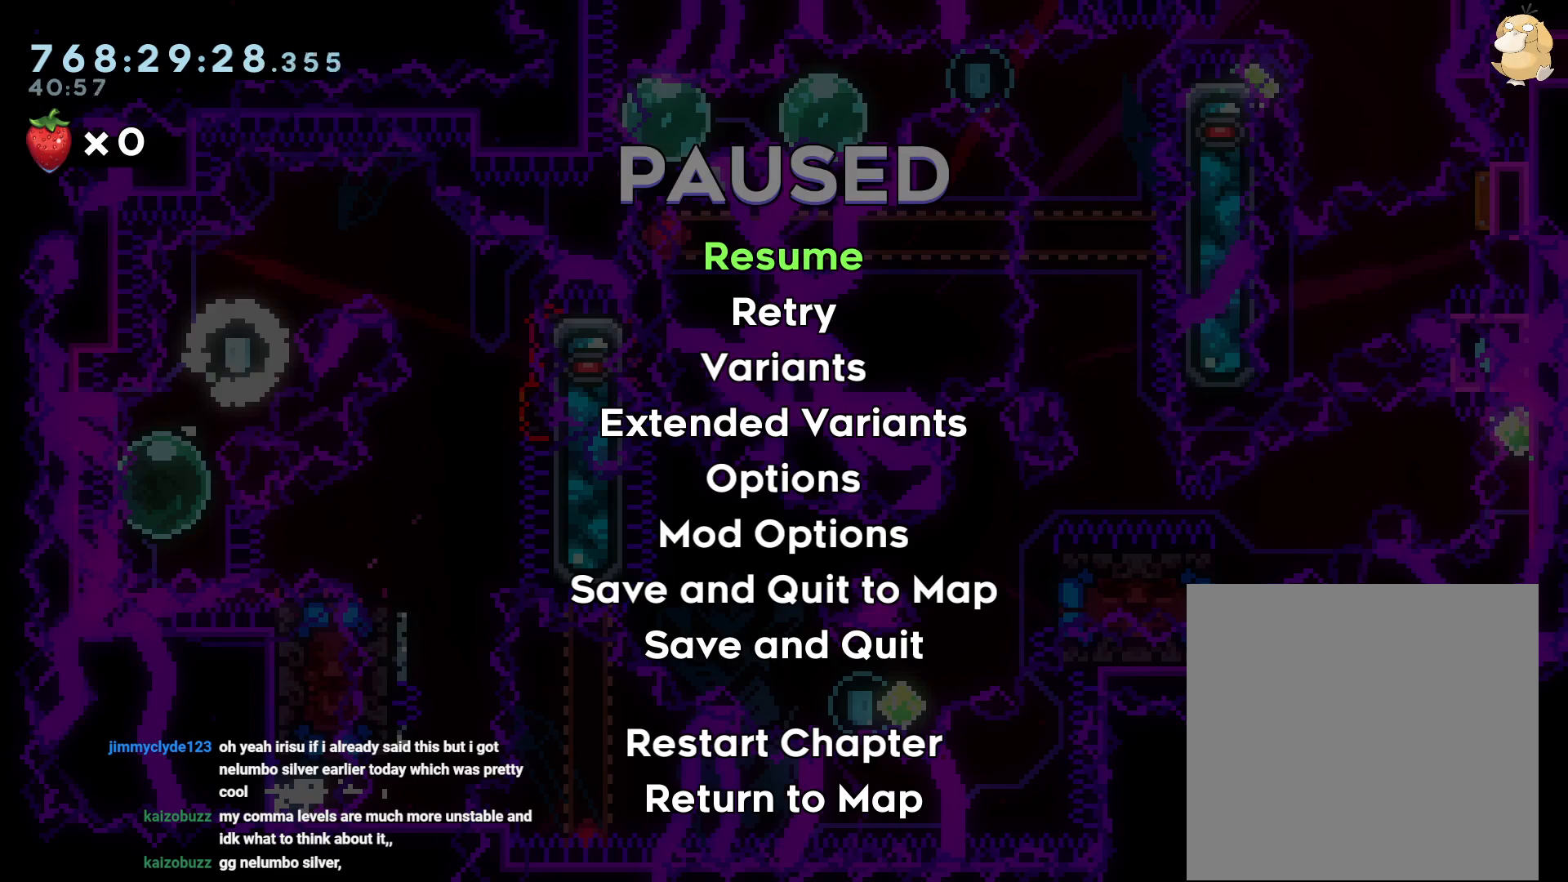
{"buttons": ["DPAD_RIGHT"], "left_stick": "center", "right_stick": "center", "events": []}
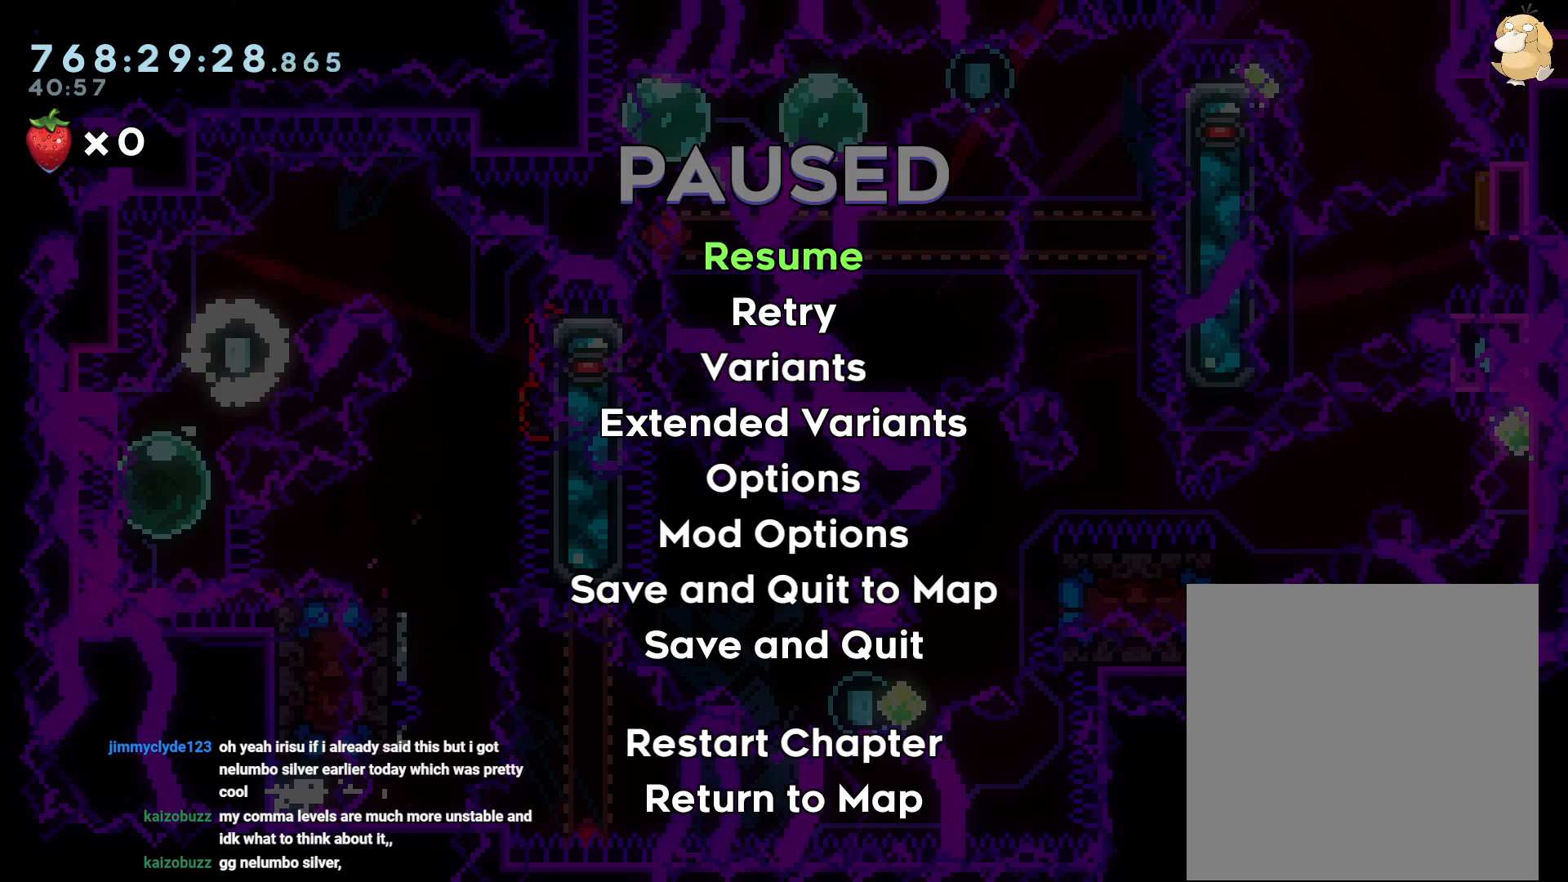
{"buttons": ["DPAD_RIGHT"], "left_stick": "center", "right_stick": "center", "events": []}